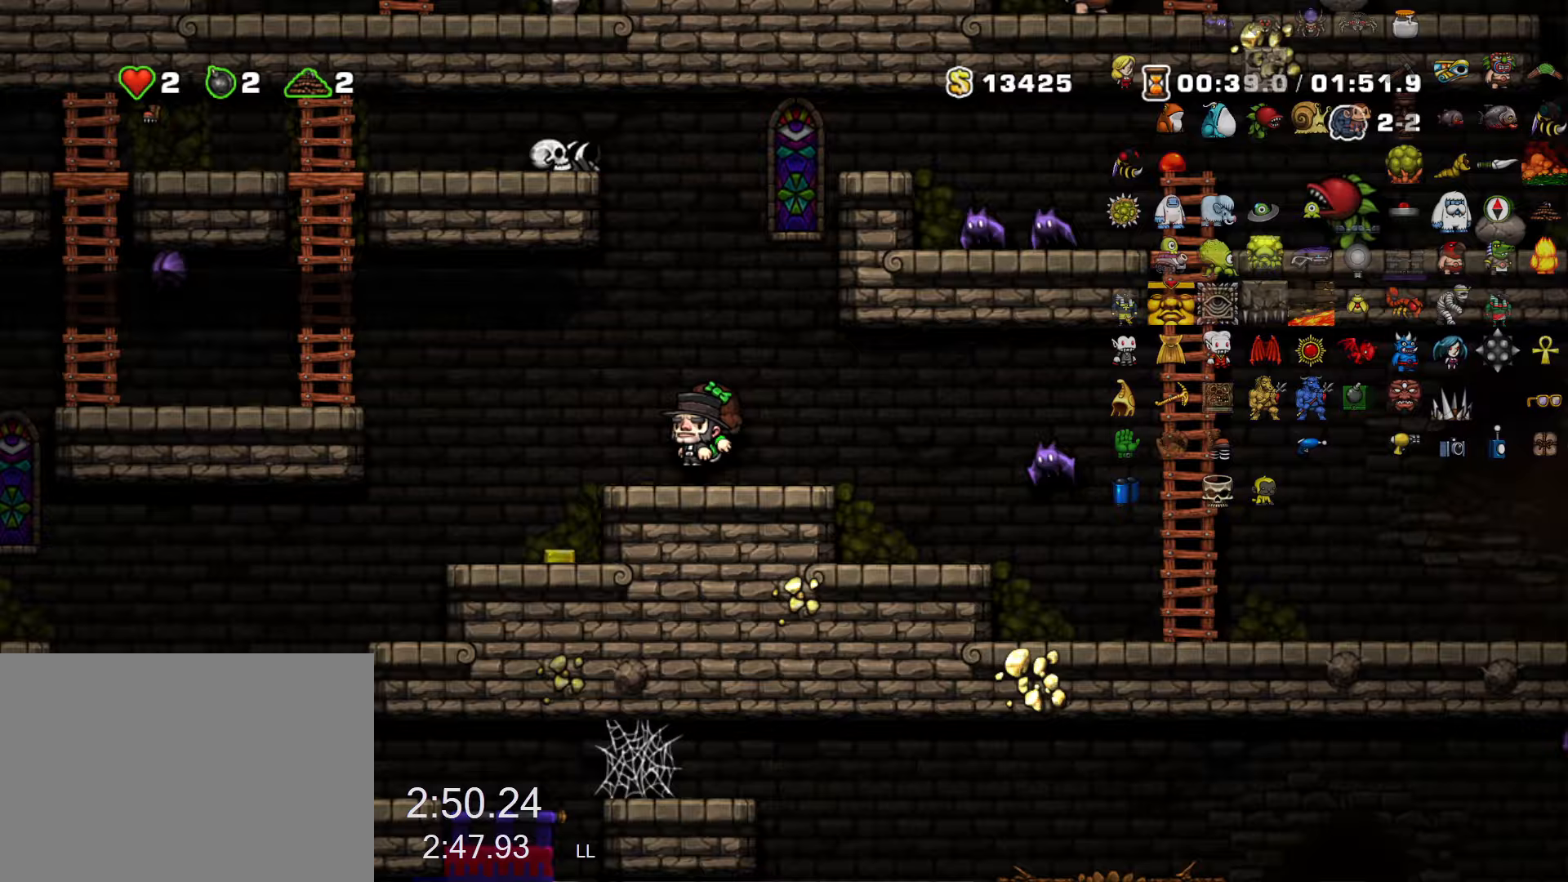
Gameplay with keyboard; each line is a JSON object with the keys held at the frame after it (dt_ms = milliseconds from this image to that frame). "events" lists presses ("down") and releases ("up") of "a", "down", "escape", "left", "right", "run", "s", "space", "up", "x" and "z" between this image and that frame as [ms after this image, input, new state], when the widget could be followed in between. No other keys are recorded. Mouse input is not recorded. Key names are as the overlay labels them; some are game actions (e.g. jump) rather than physical keys.
{"dt_ms": 300, "keys": ["left", "run"], "events": [[33, "z", "up"]]}
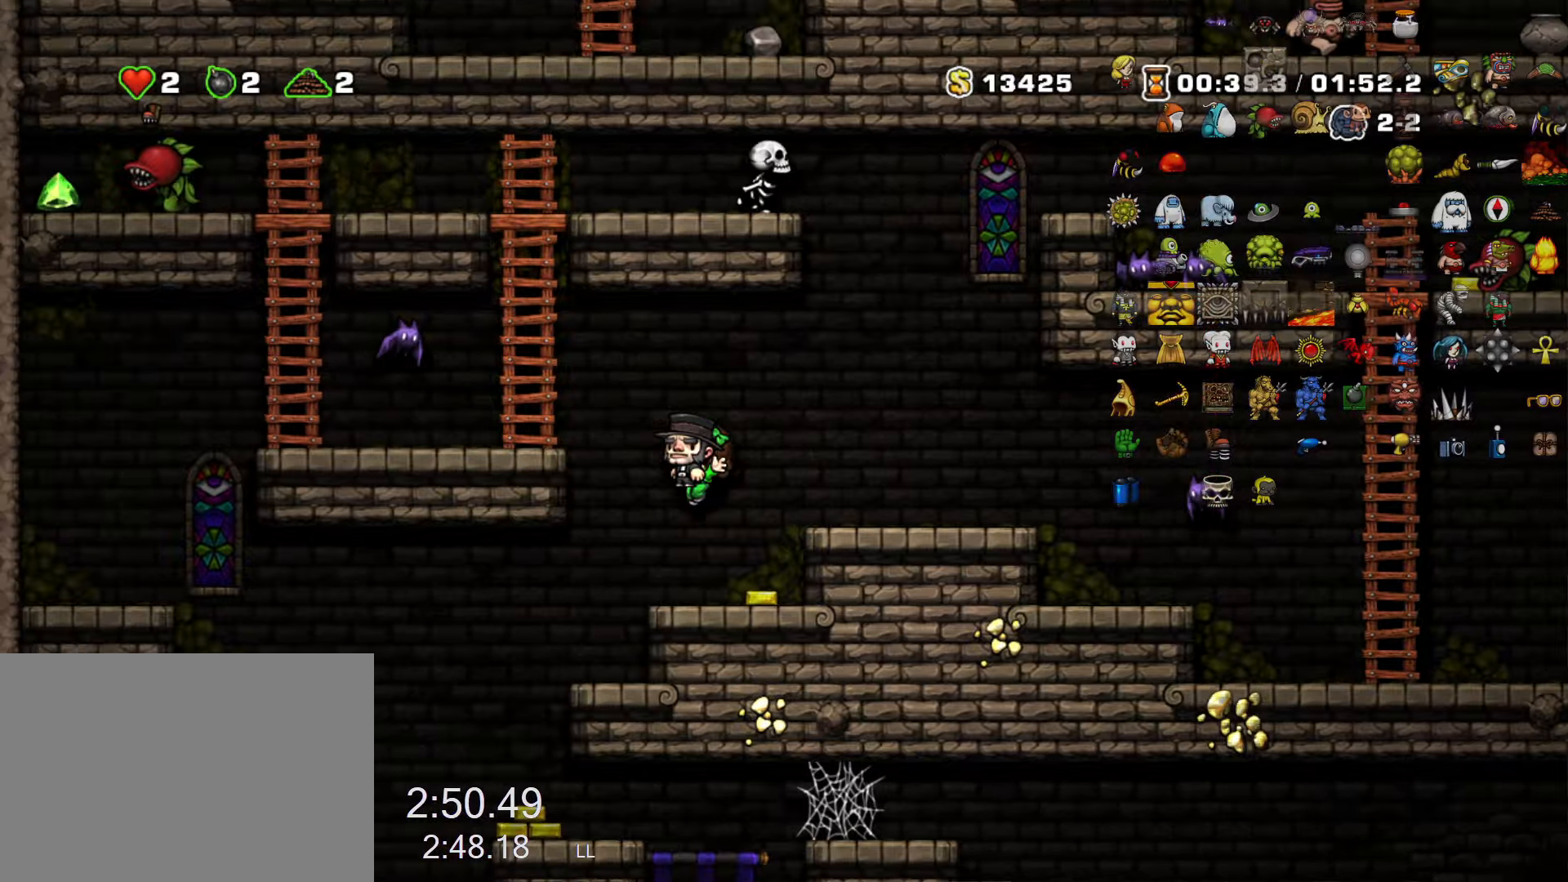
{"dt_ms": 500, "keys": [], "events": [[67, "run", "up"], [400, "left", "up"]]}
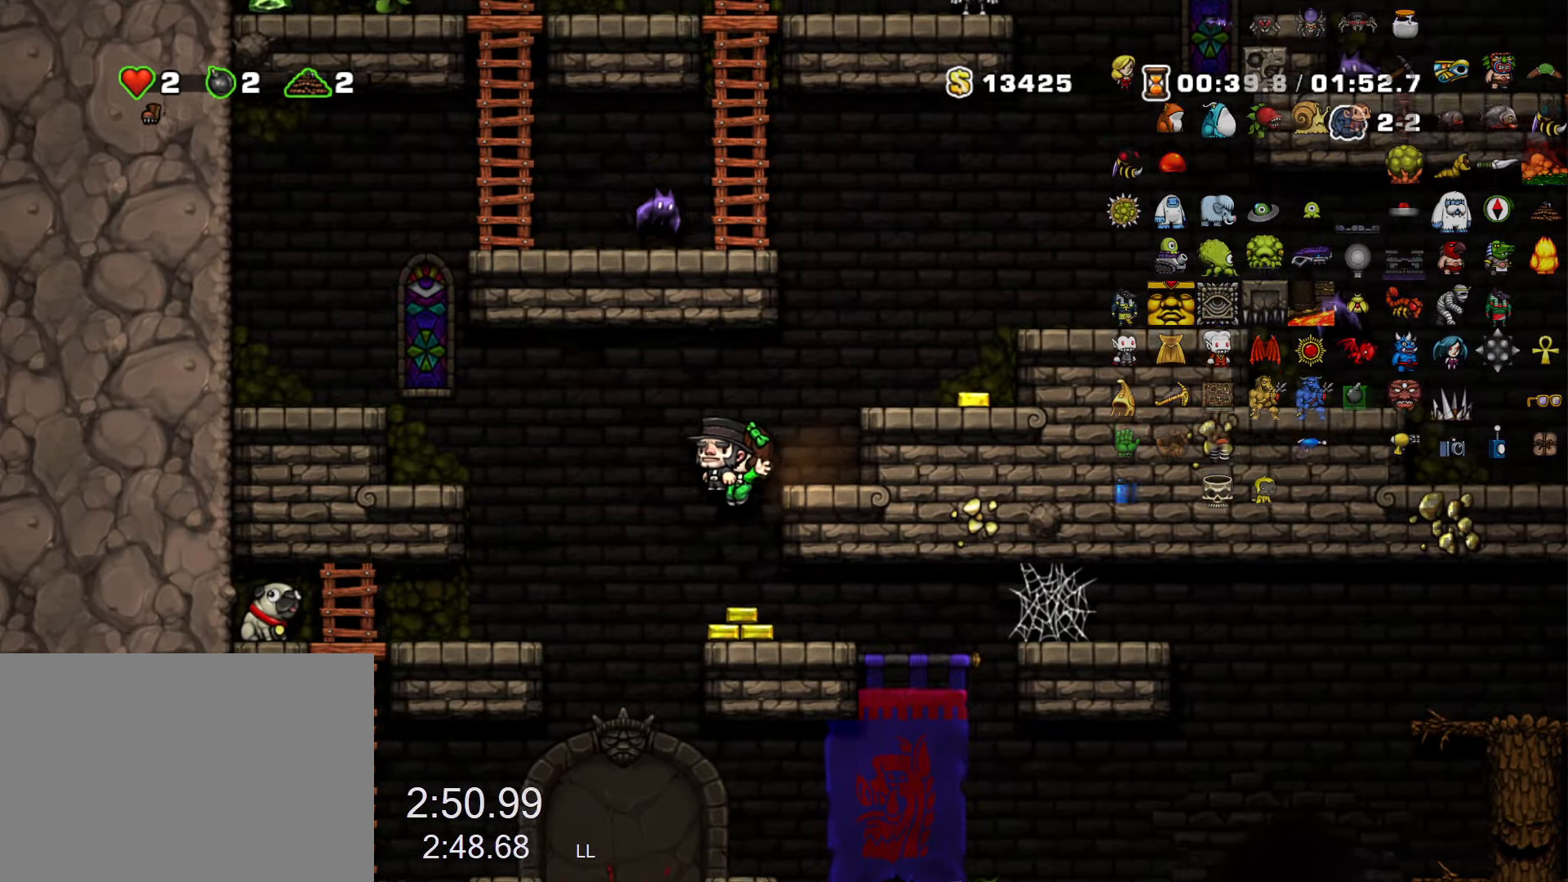
{"dt_ms": 500, "keys": [], "events": []}
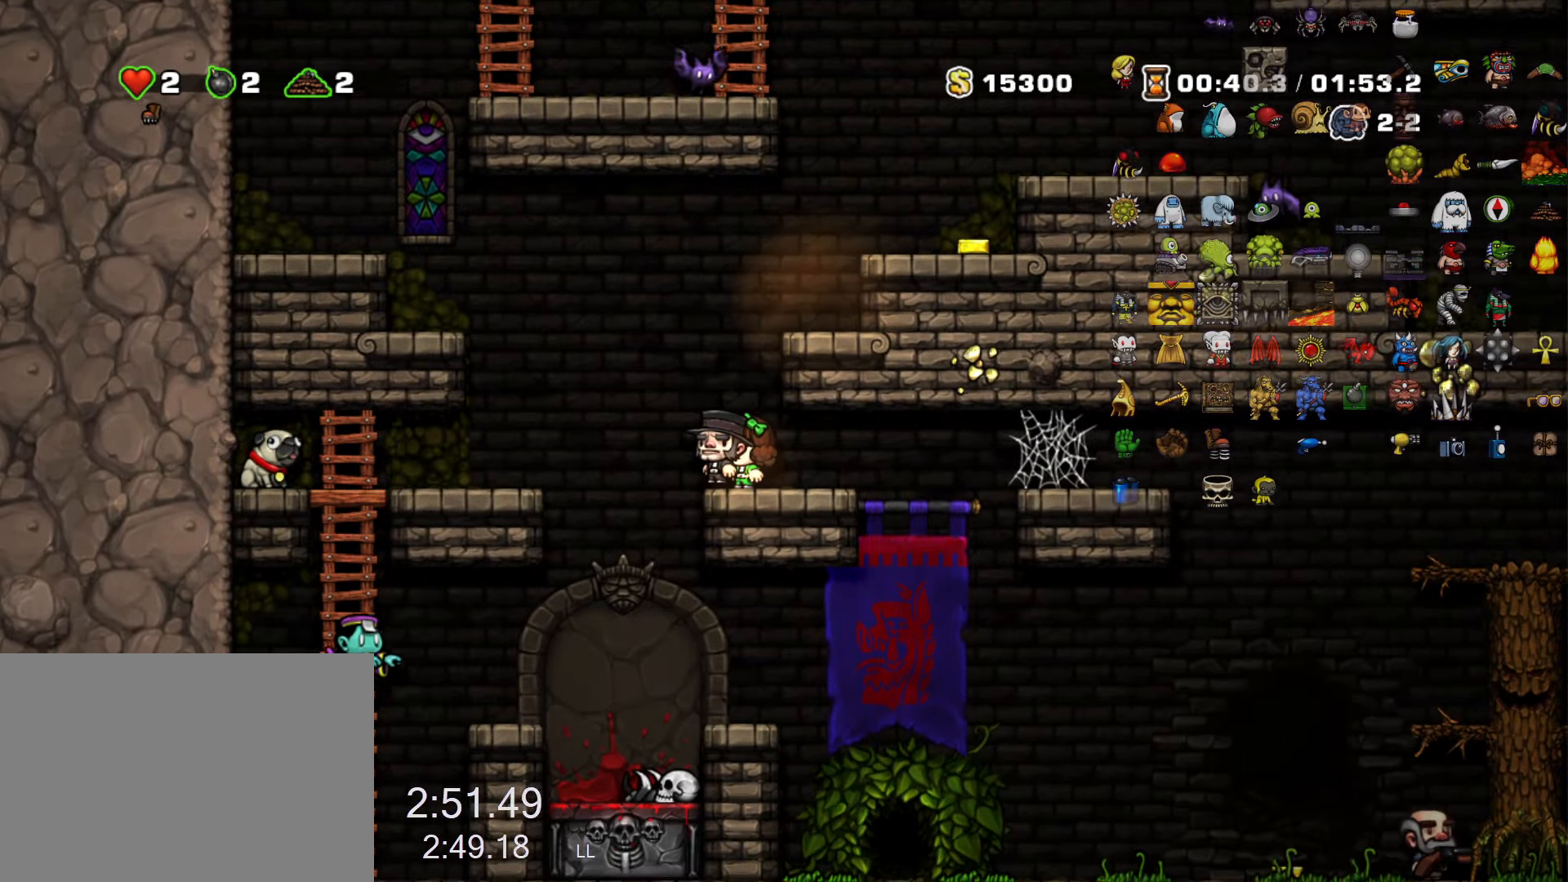
{"dt_ms": 500, "keys": [], "events": [[233, "left", "down"], [283, "run", "down"], [383, "run", "up"], [467, "left", "up"]]}
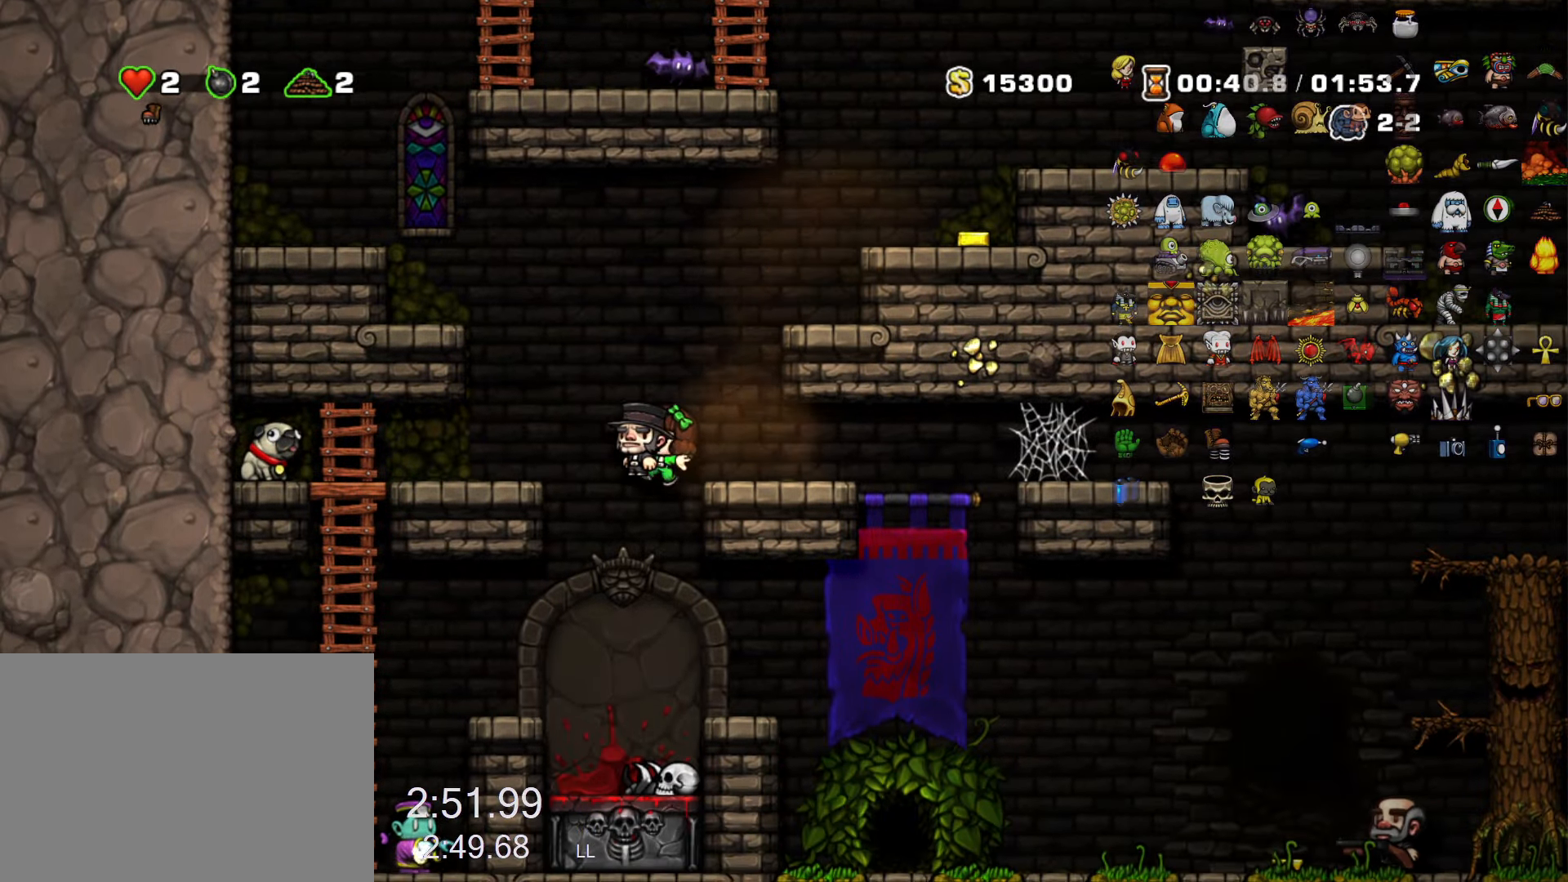
{"dt_ms": 500, "keys": ["down", "x"], "events": [[217, "left", "down"], [400, "down", "down"], [400, "left", "up"], [483, "x", "down"]]}
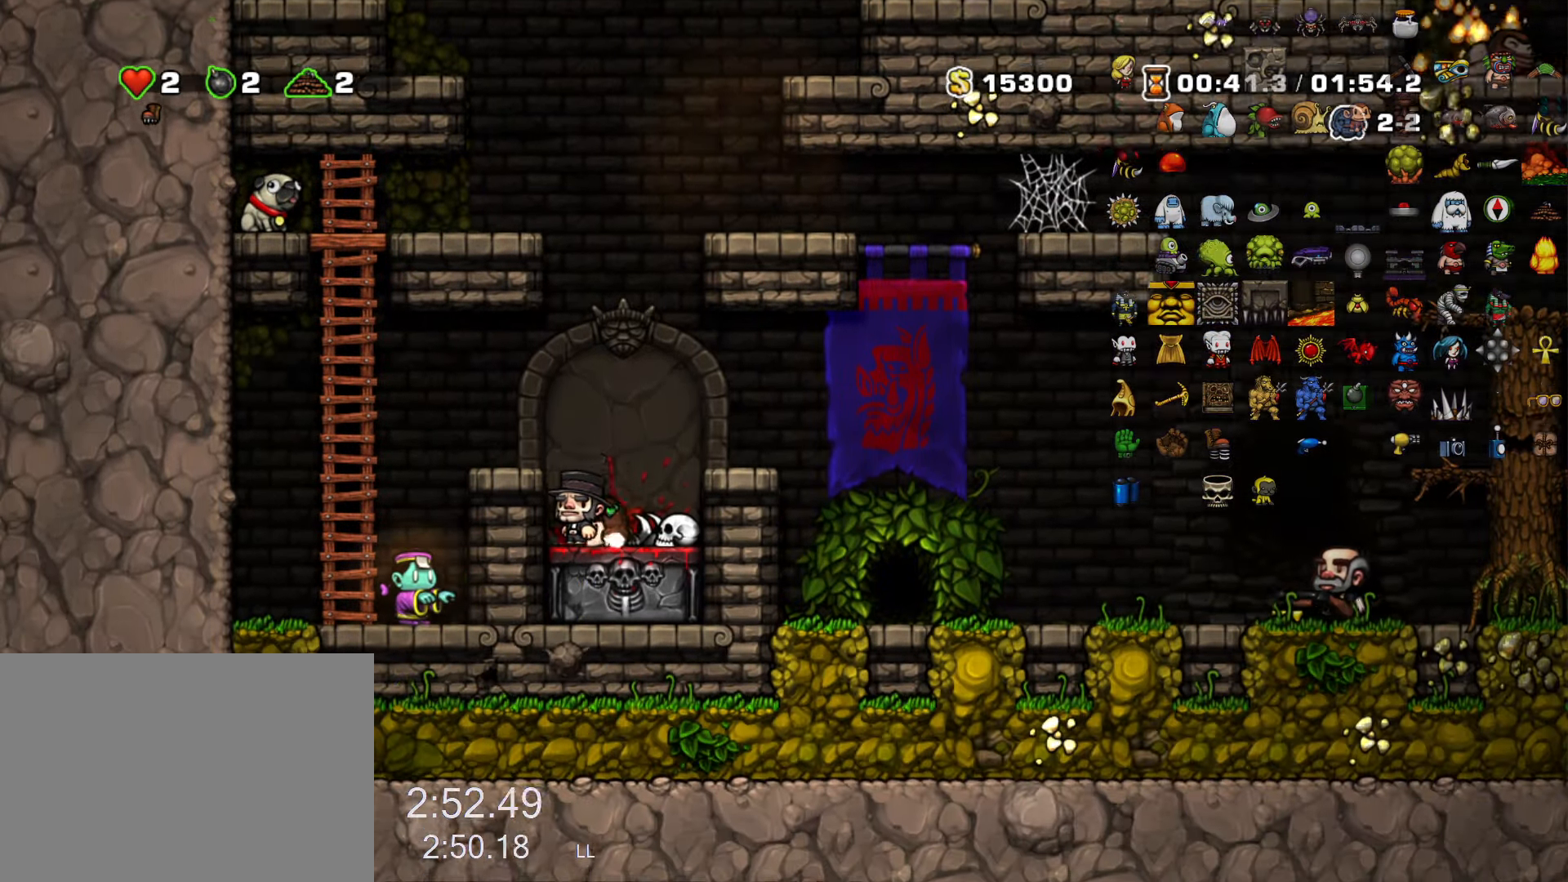
{"dt_ms": 500, "keys": ["left", "run", "up"], "events": [[33, "run", "down"], [33, "z", "down"], [83, "down", "up"], [83, "left", "down"], [83, "x", "up"], [133, "z", "up"], [183, "run", "up"], [267, "run", "down"], [367, "z", "down"], [500, "up", "down"], [500, "z", "up"]]}
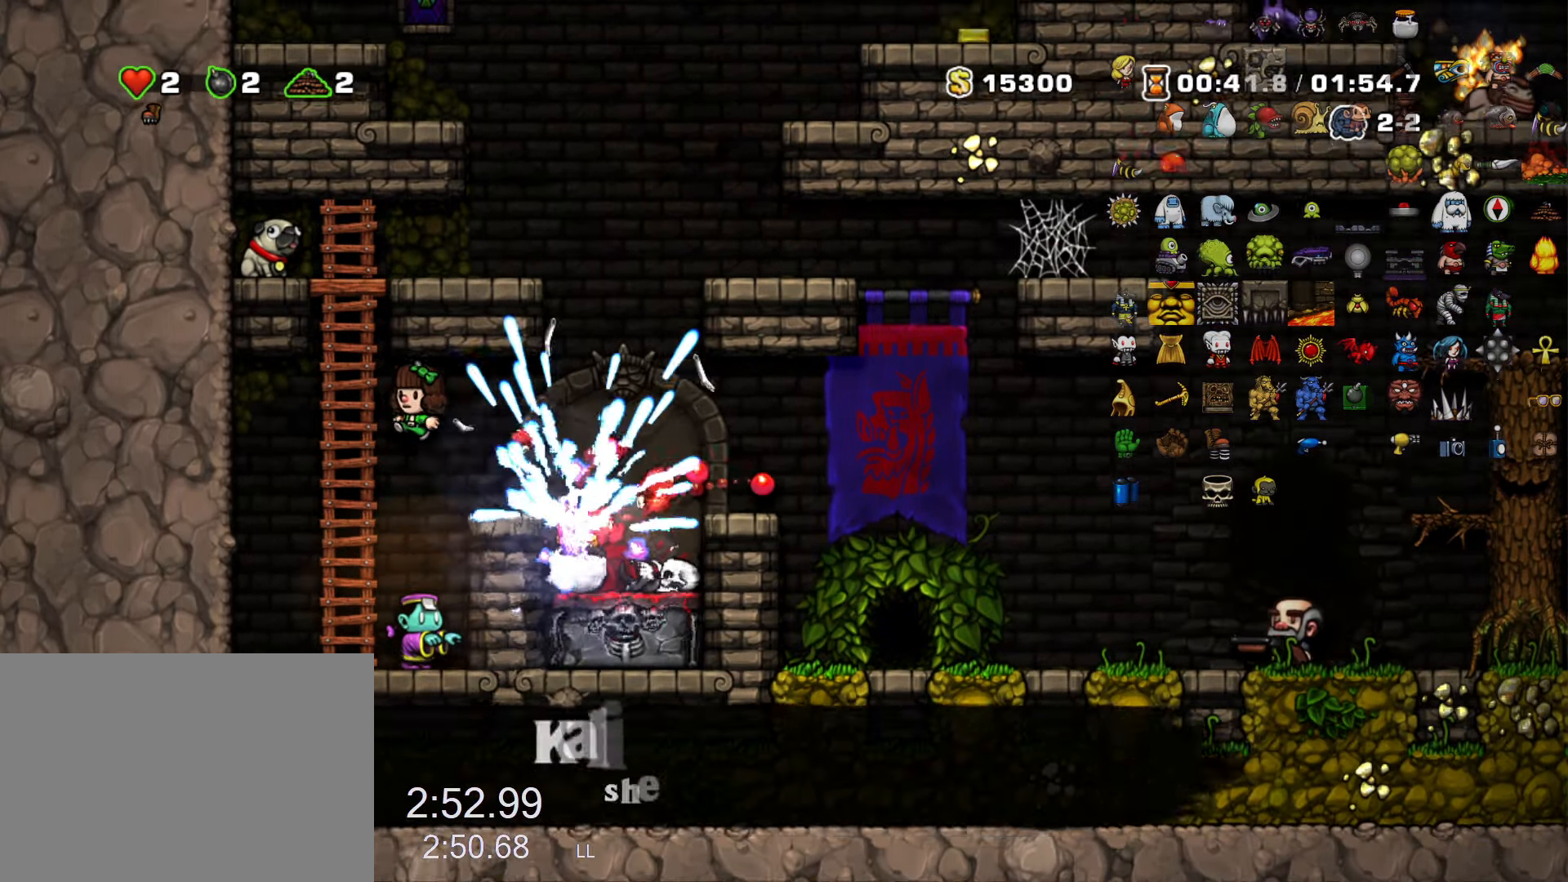
{"dt_ms": 500, "keys": ["left", "run"], "events": [[50, "left", "up"], [100, "z", "down"], [233, "z", "up"], [383, "z", "down"], [433, "left", "down"], [467, "up", "up"], [467, "z", "up"]]}
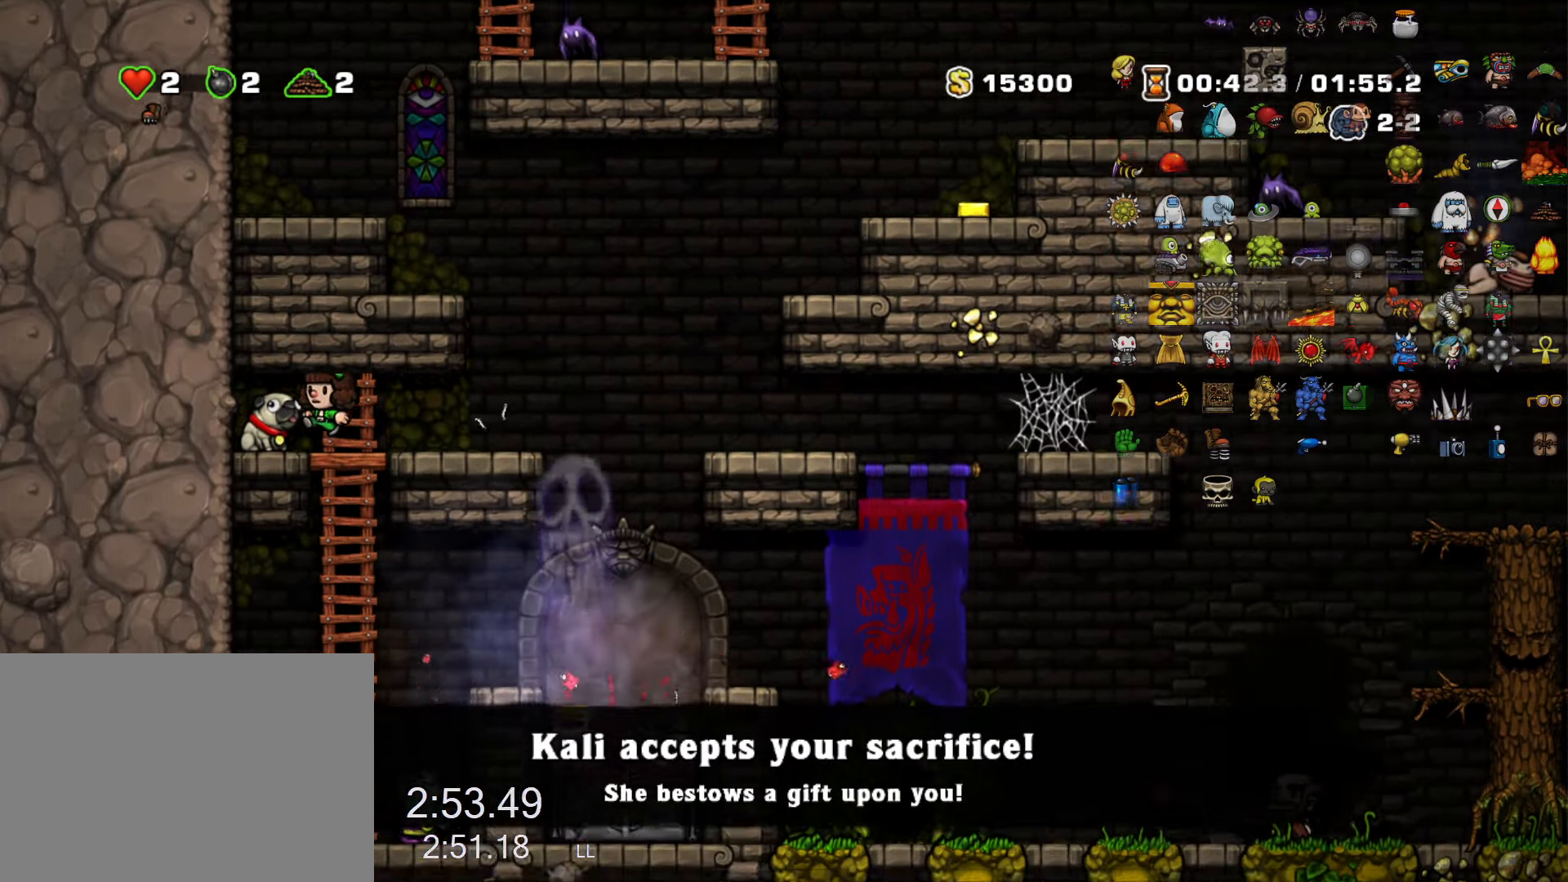
{"dt_ms": 500, "keys": ["right", "run"], "events": [[67, "run", "up"], [117, "left", "up"], [167, "down", "down"], [217, "x", "down"], [250, "down", "up"], [250, "right", "down"], [250, "run", "down"], [300, "x", "up"]]}
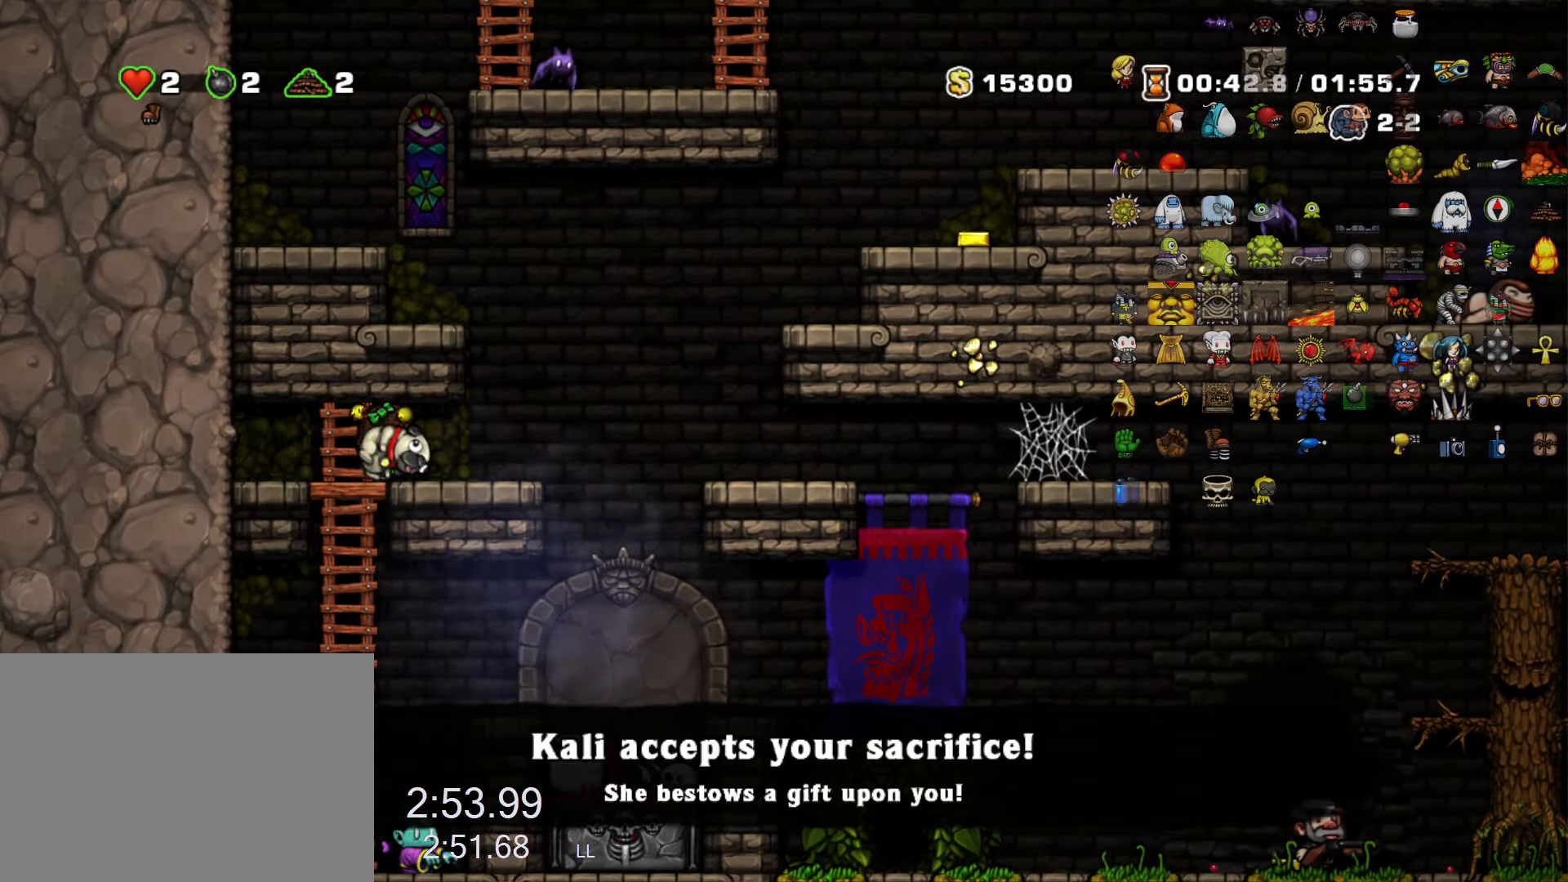
{"dt_ms": 500, "keys": [], "events": [[267, "run", "up"], [317, "right", "up"]]}
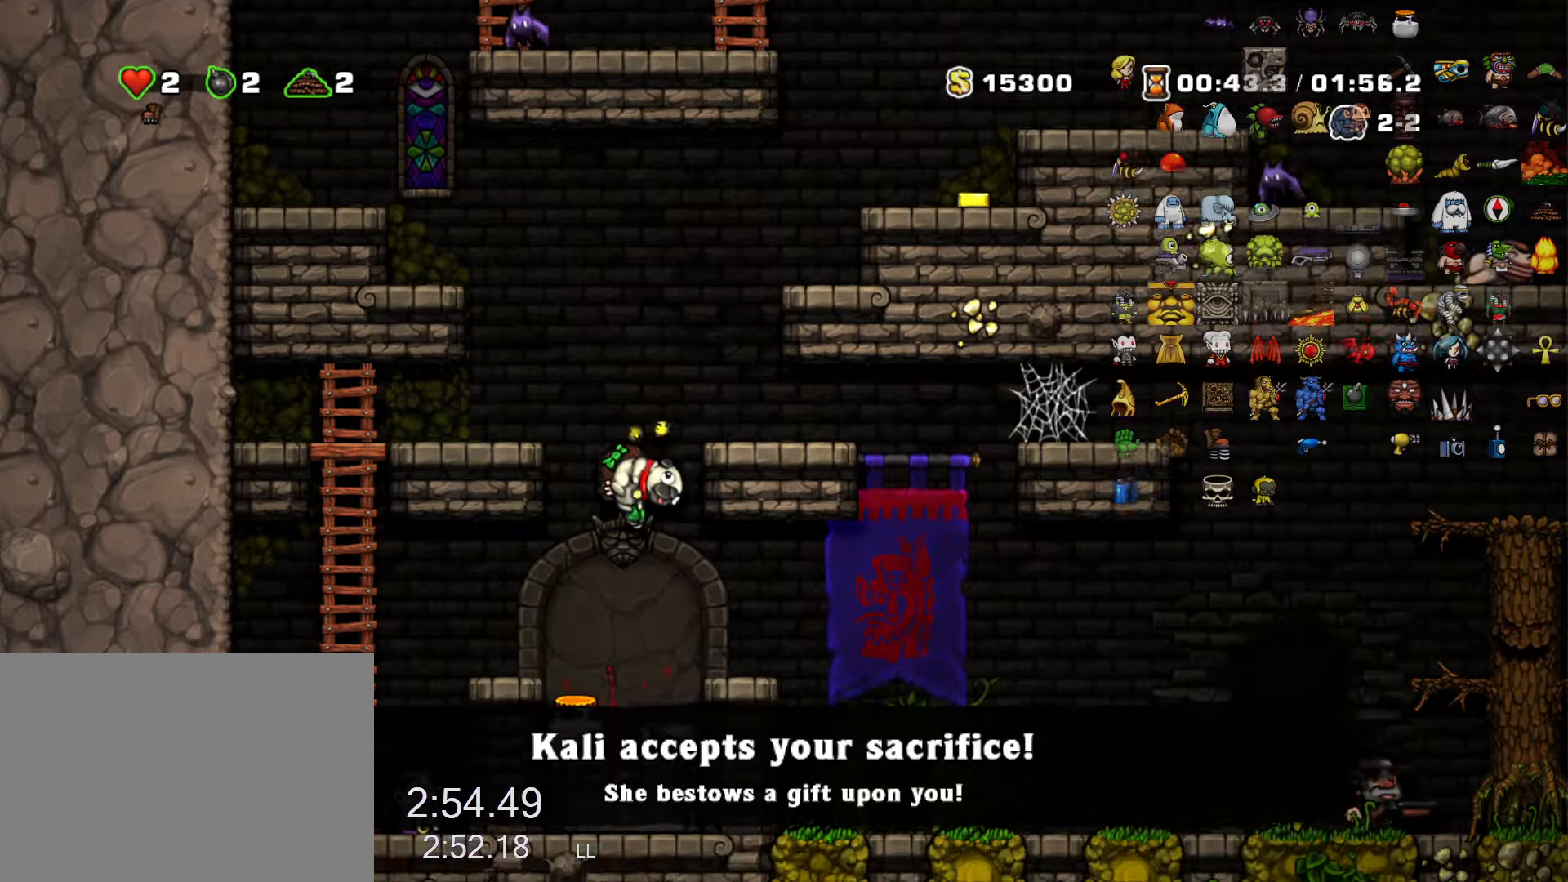
{"dt_ms": 500, "keys": ["left"], "events": [[150, "left", "down"], [234, "down", "down"], [334, "left", "up"], [334, "x", "down"], [384, "x", "up"], [434, "left", "down"], [467, "down", "up"]]}
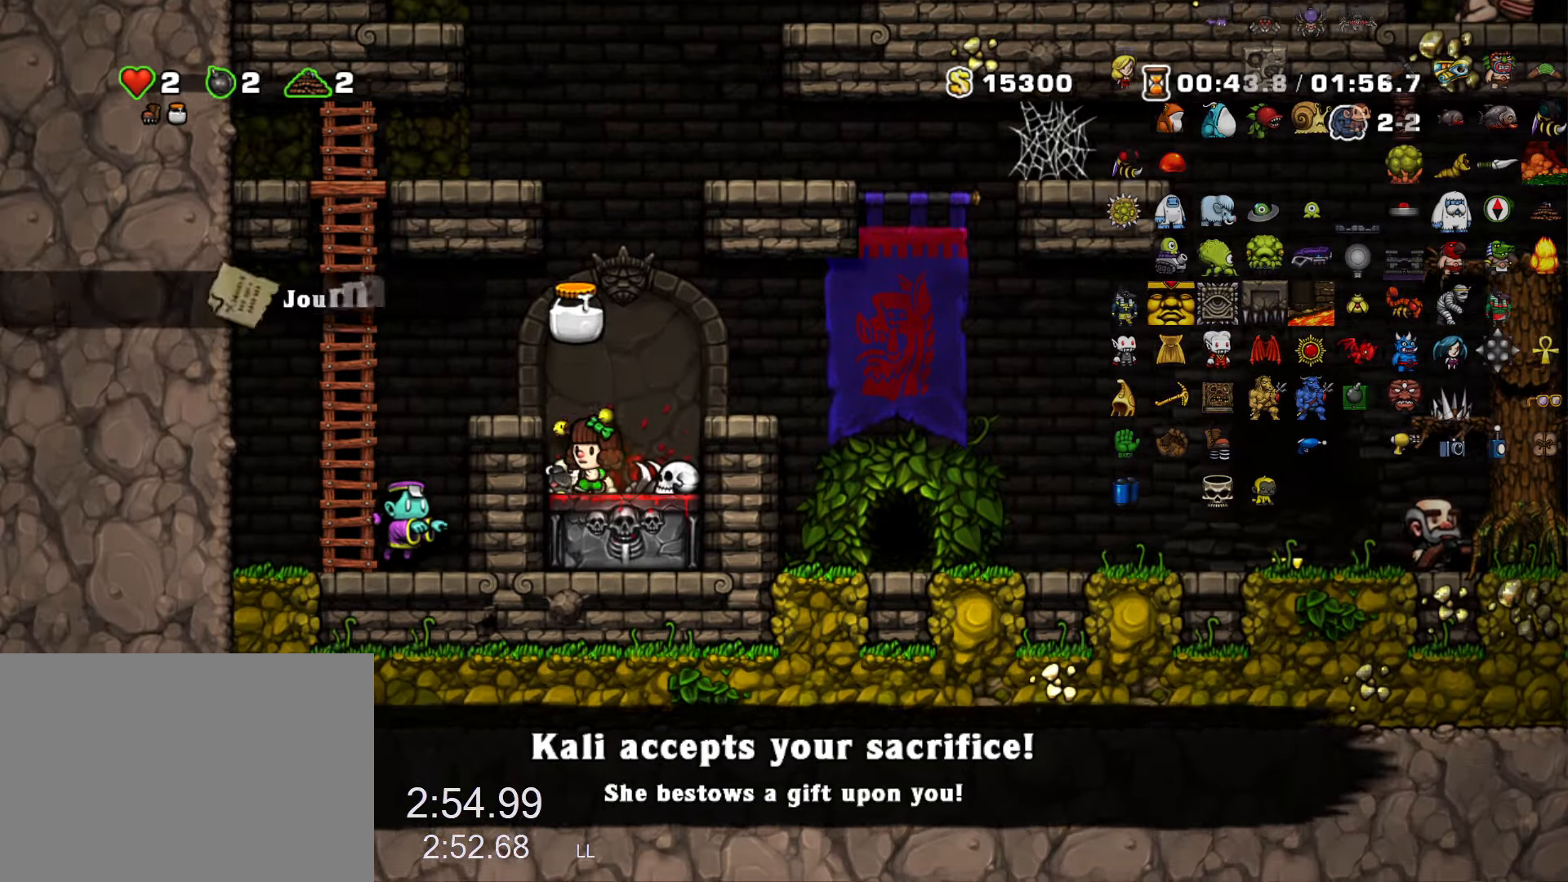
{"dt_ms": 500, "keys": ["right"], "events": [[17, "left", "up"], [250, "right", "down"], [300, "run", "down"], [350, "right", "up"], [350, "z", "down"], [400, "run", "up"], [400, "z", "up"], [484, "right", "down"]]}
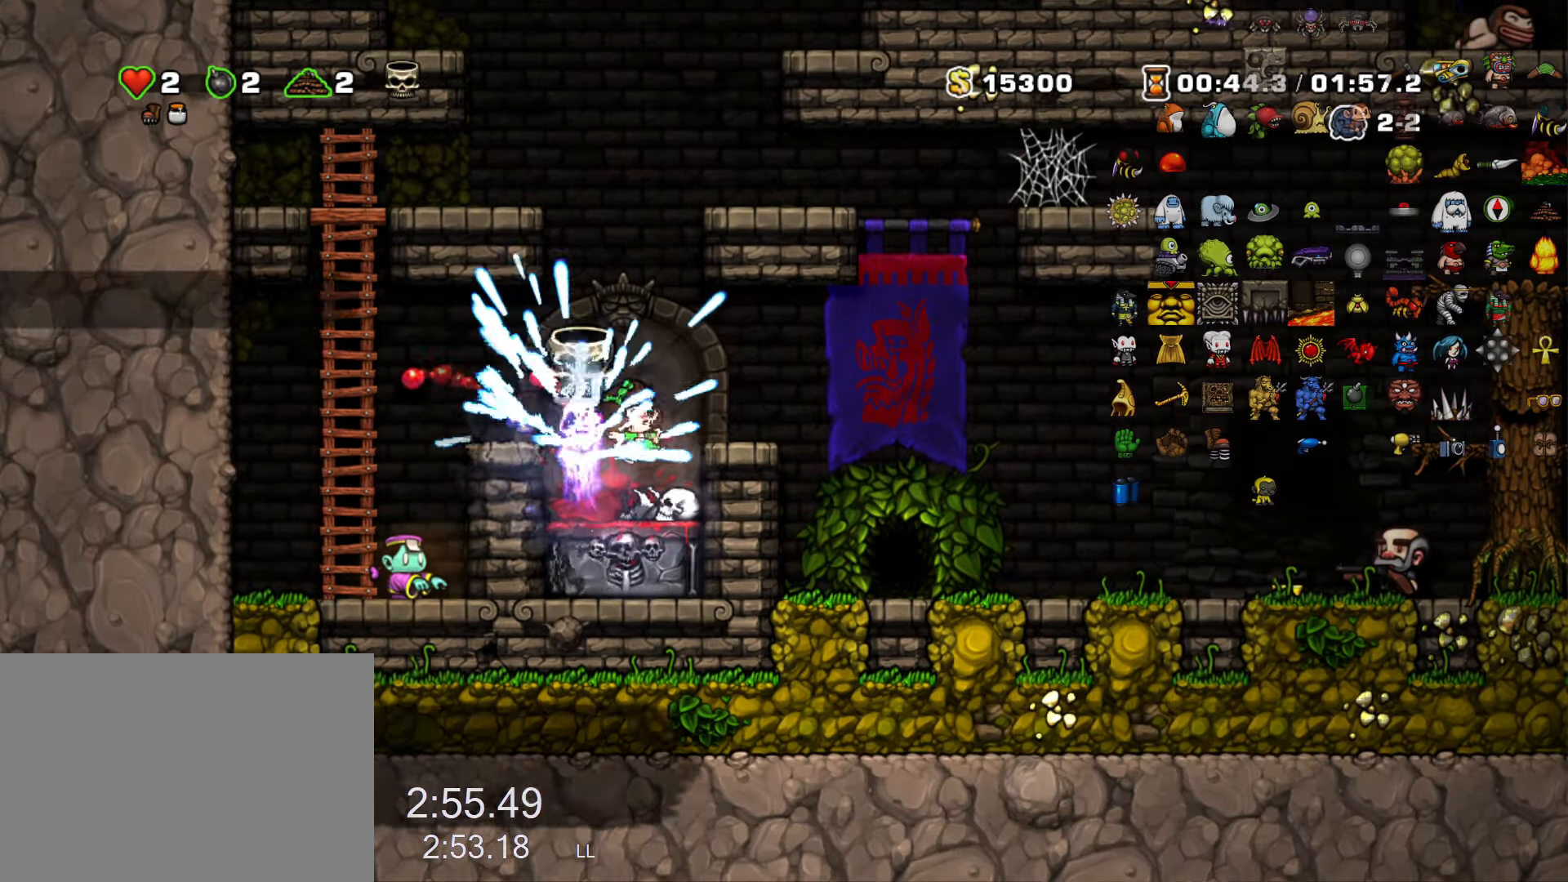
{"dt_ms": 500, "keys": ["right", "run"], "events": [[134, "right", "up"], [217, "z", "down"], [267, "right", "down"], [367, "z", "up"], [417, "run", "down"]]}
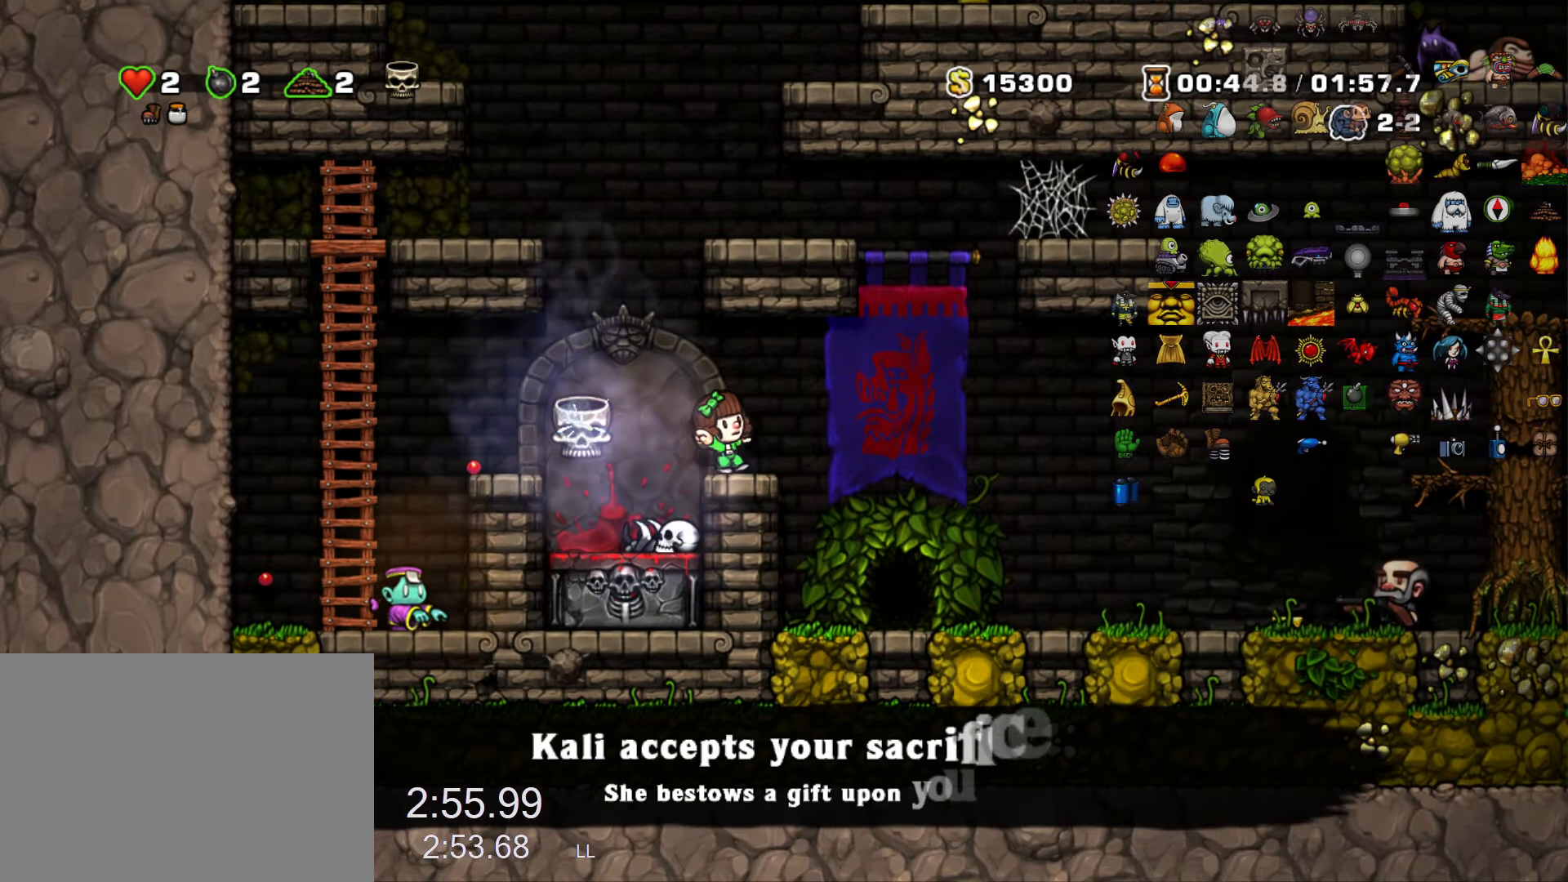
{"dt_ms": 500, "keys": ["right"], "events": [[100, "run", "up"], [200, "right", "up"], [334, "right", "down"]]}
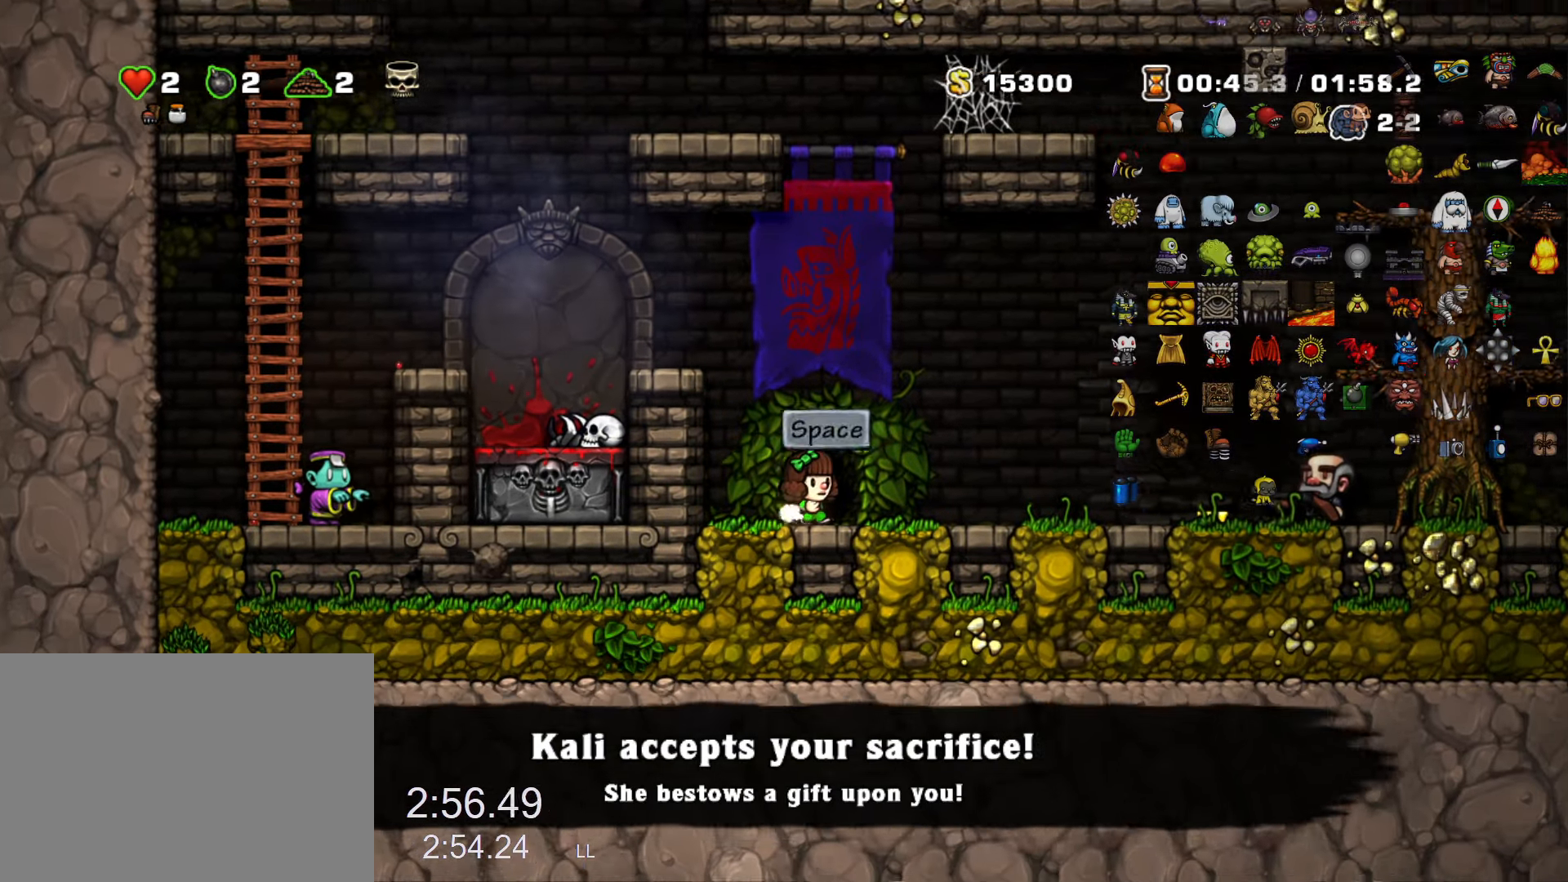
{"dt_ms": 500, "keys": [], "events": [[17, "right", "up"], [17, "space", "down"], [67, "space", "up"], [117, "space", "down"], [217, "space", "up"]]}
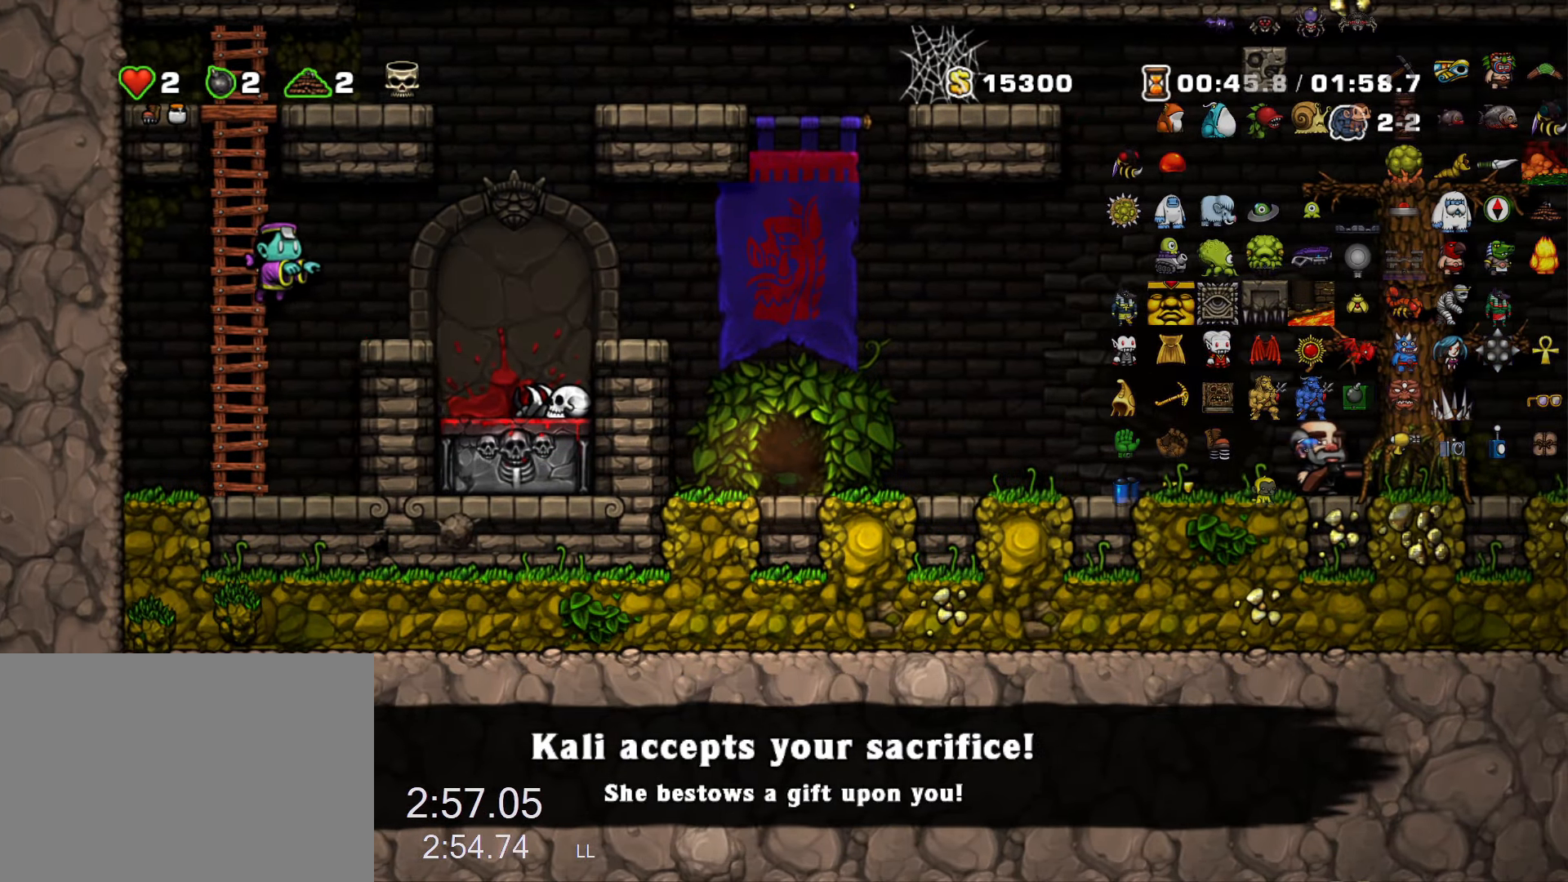
{"dt_ms": 500, "keys": [], "events": []}
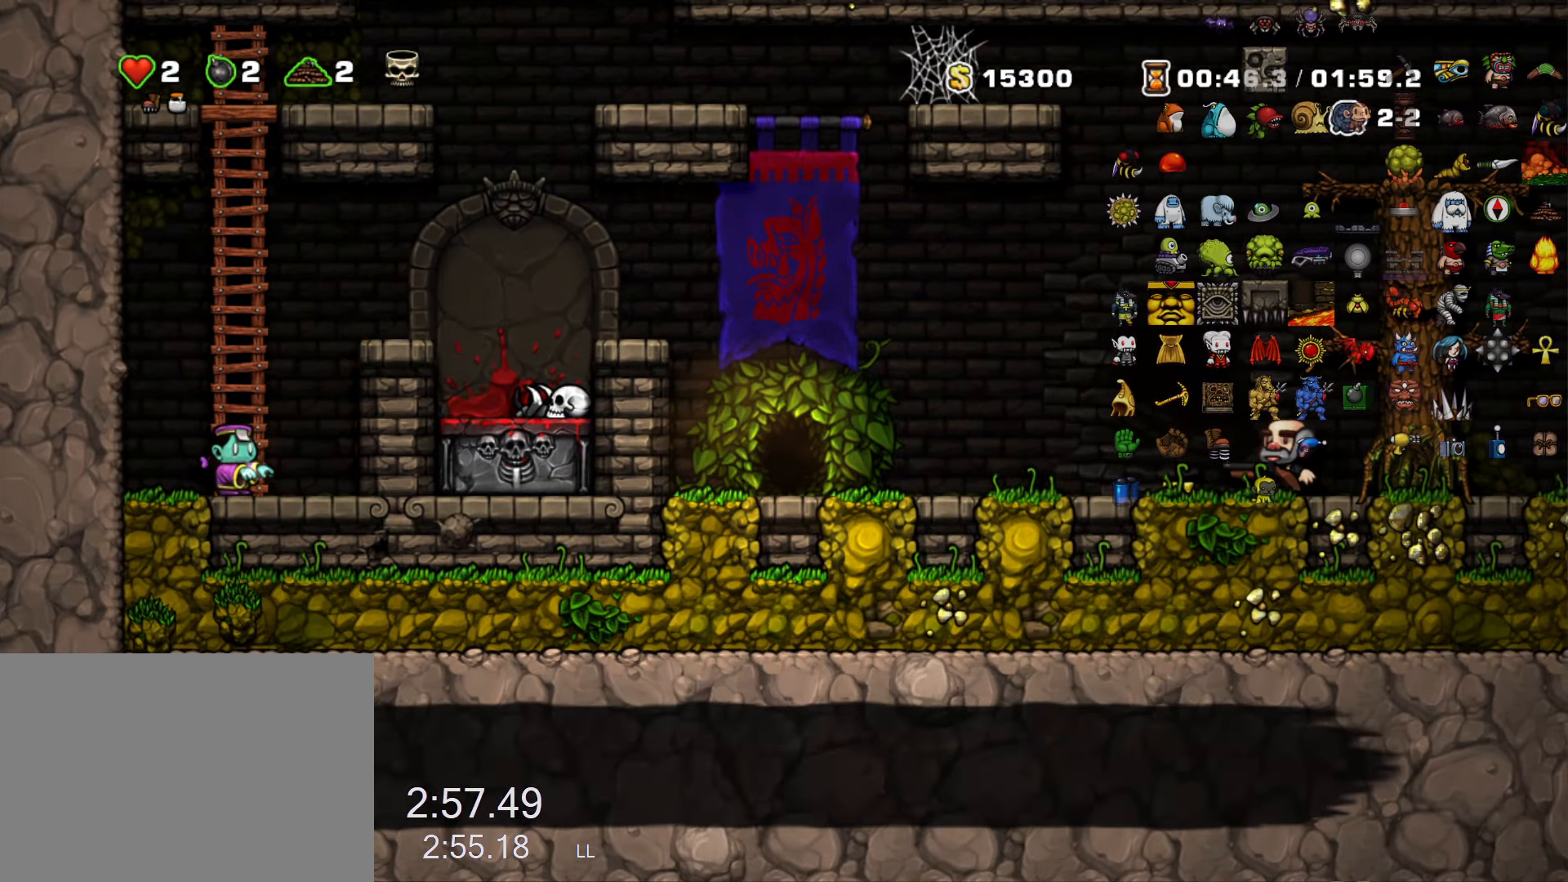
{"dt_ms": 500, "keys": [], "events": []}
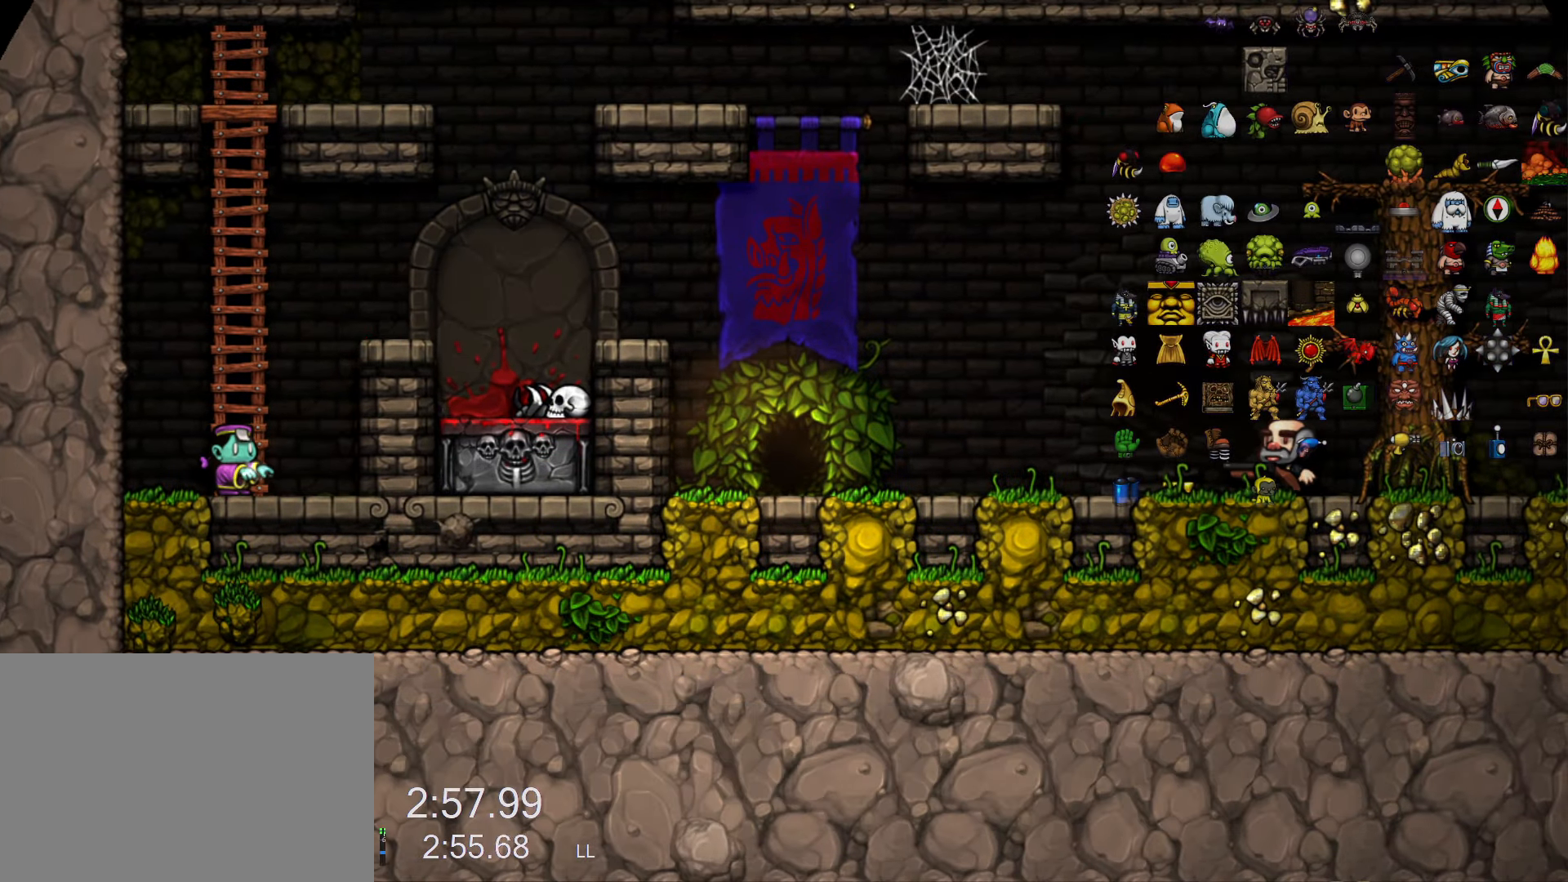
{"dt_ms": 500, "keys": [], "events": []}
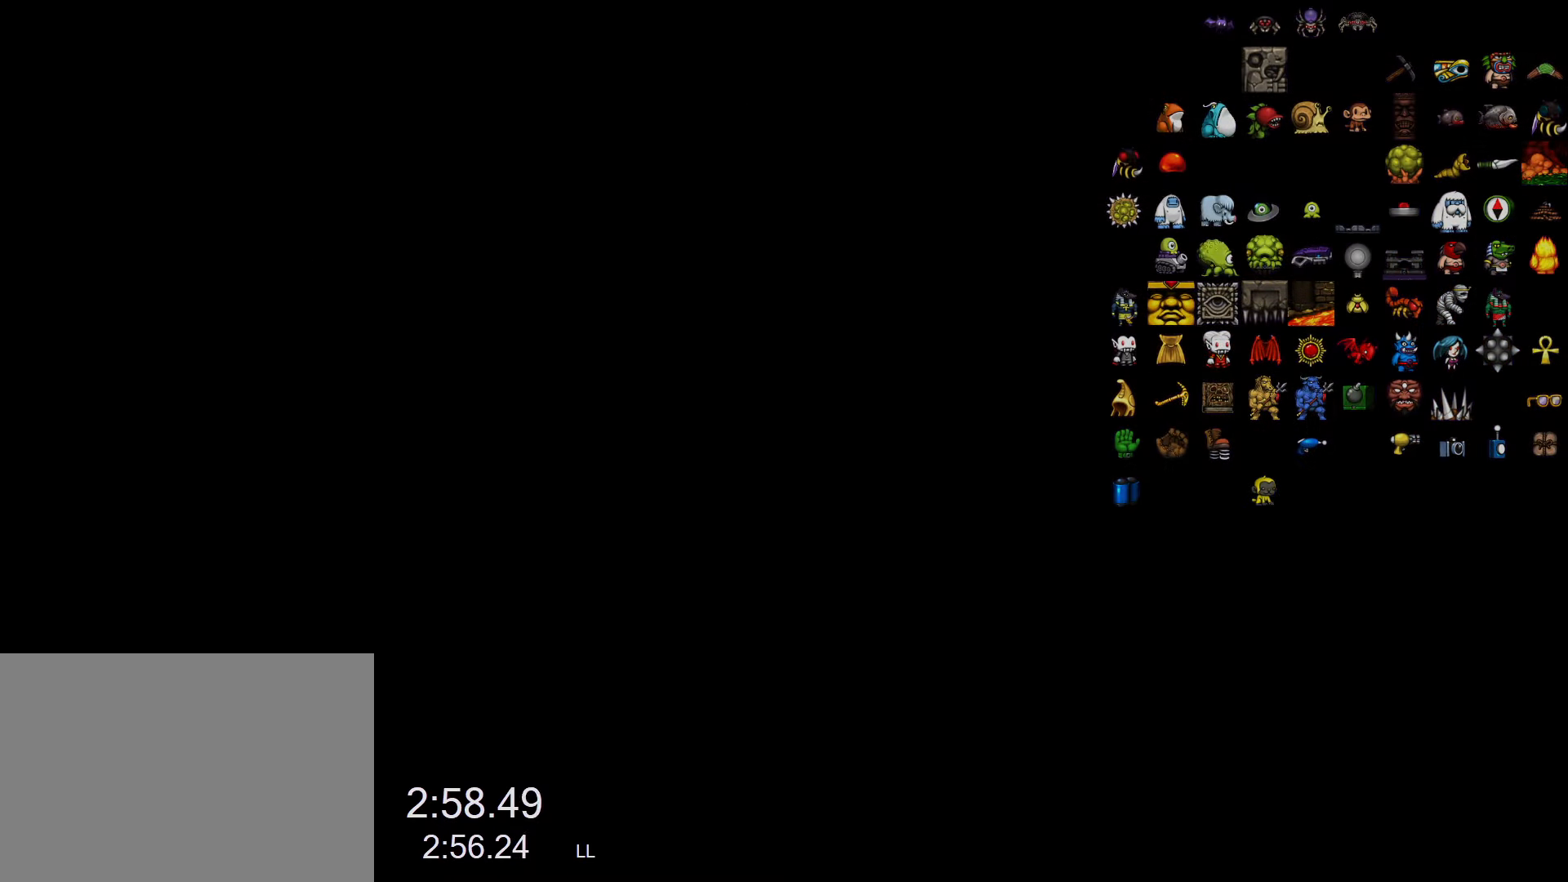
{"dt_ms": 500, "keys": [], "events": []}
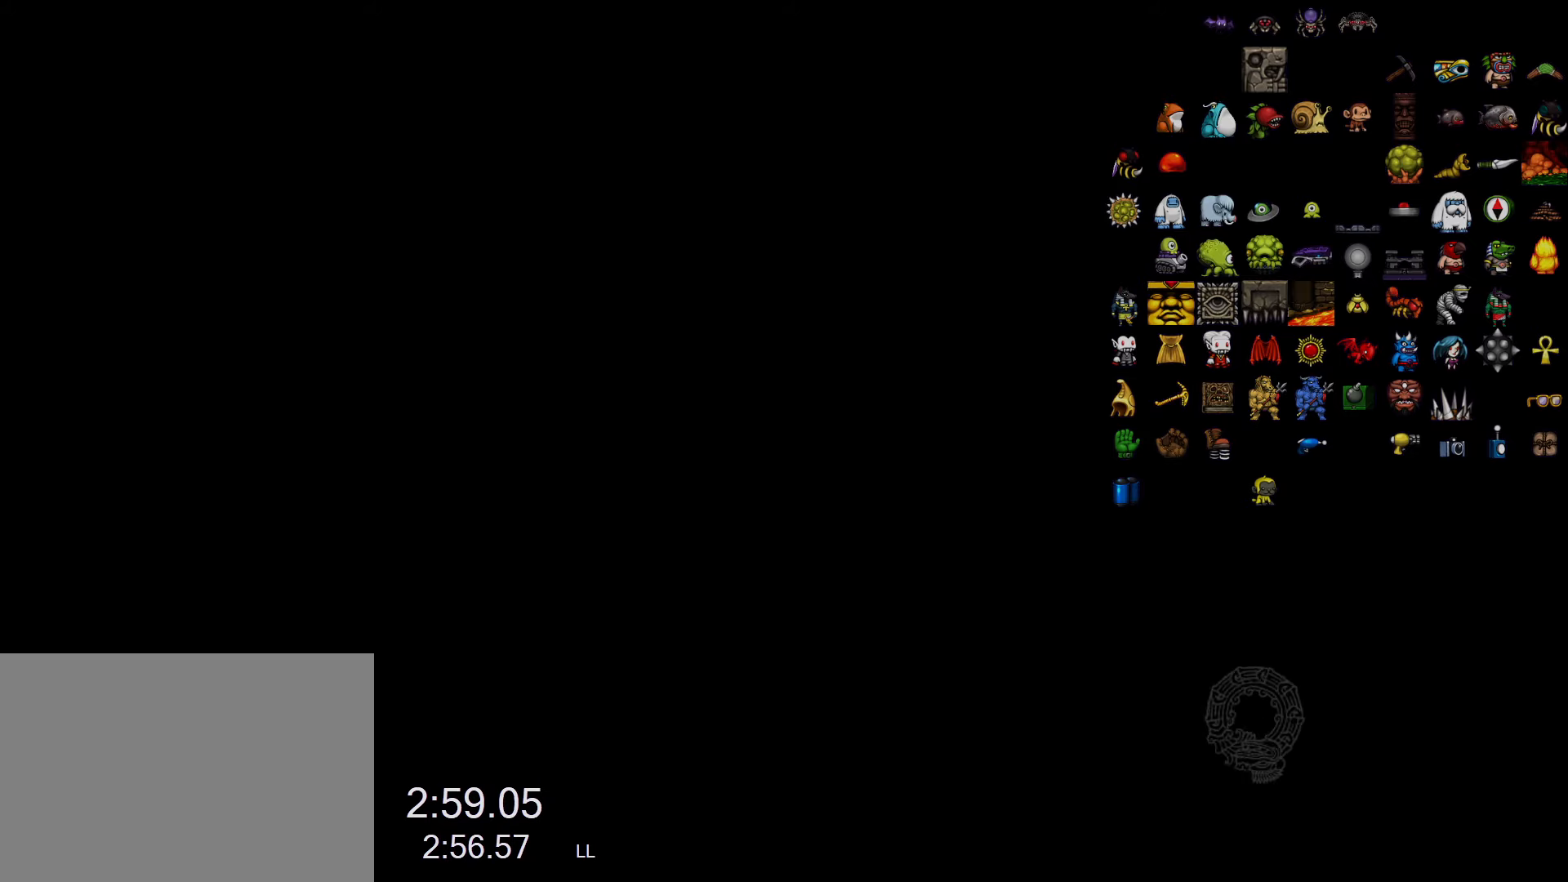
{"dt_ms": 500, "keys": [], "events": []}
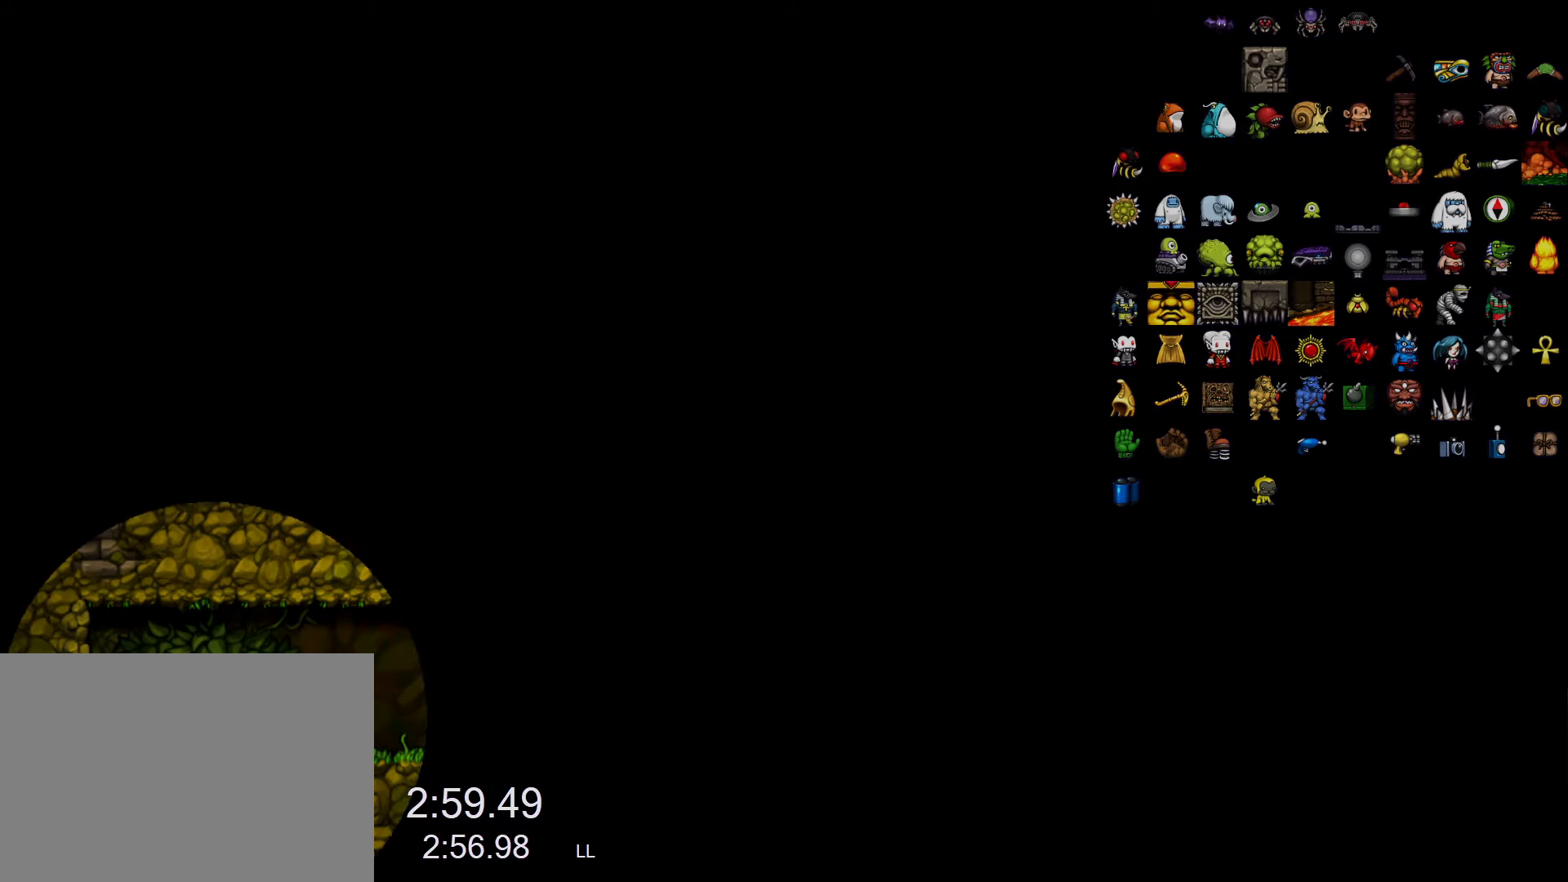
{"dt_ms": 500, "keys": ["z"], "events": [[483, "z", "down"]]}
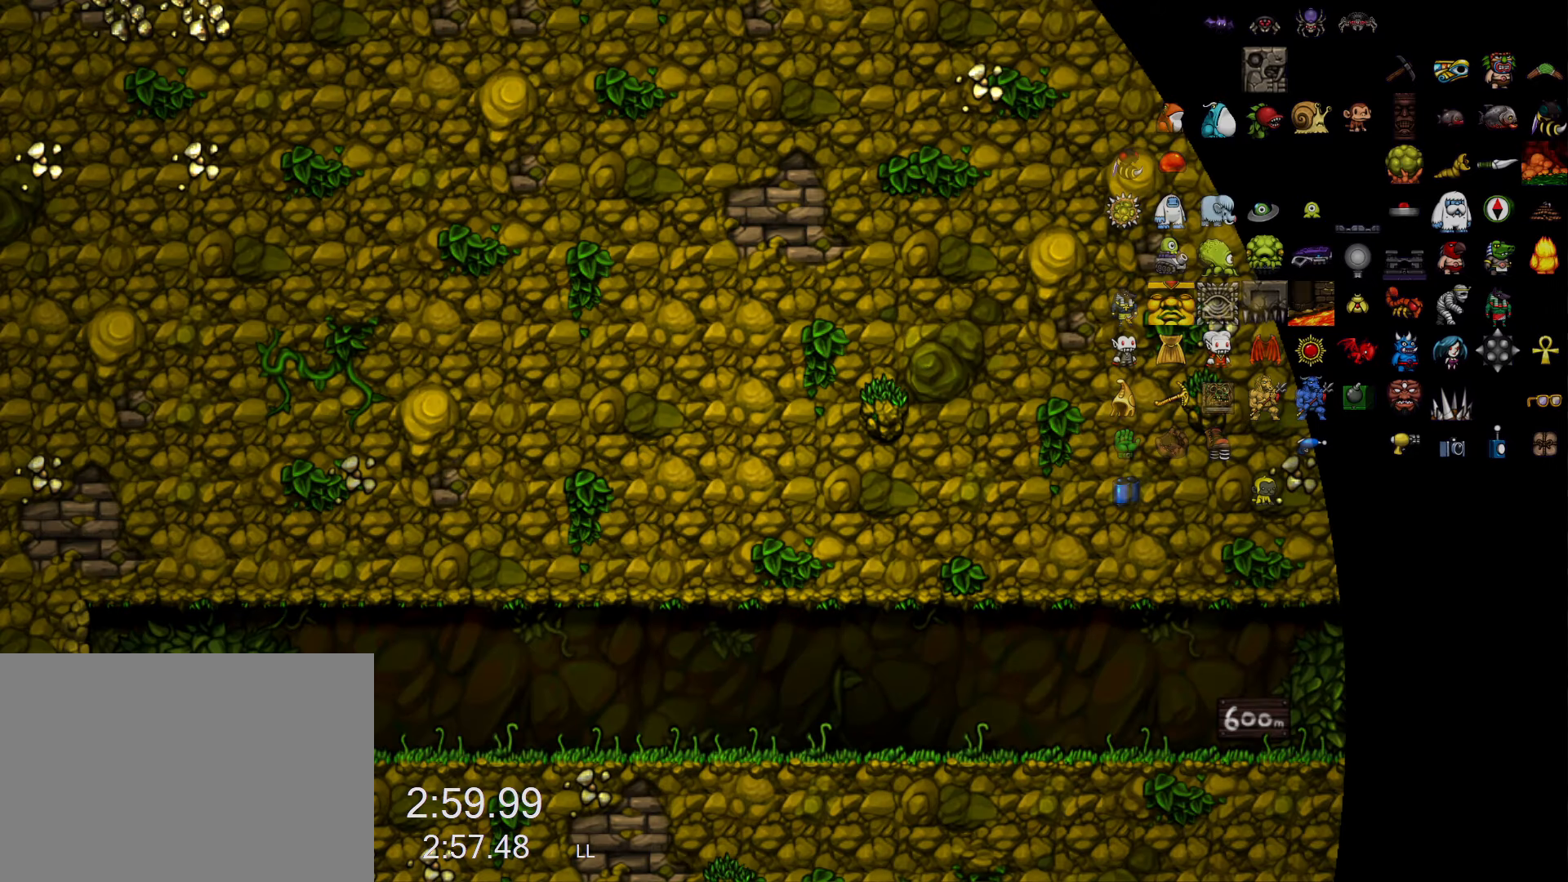
{"dt_ms": 500, "keys": ["z"], "events": []}
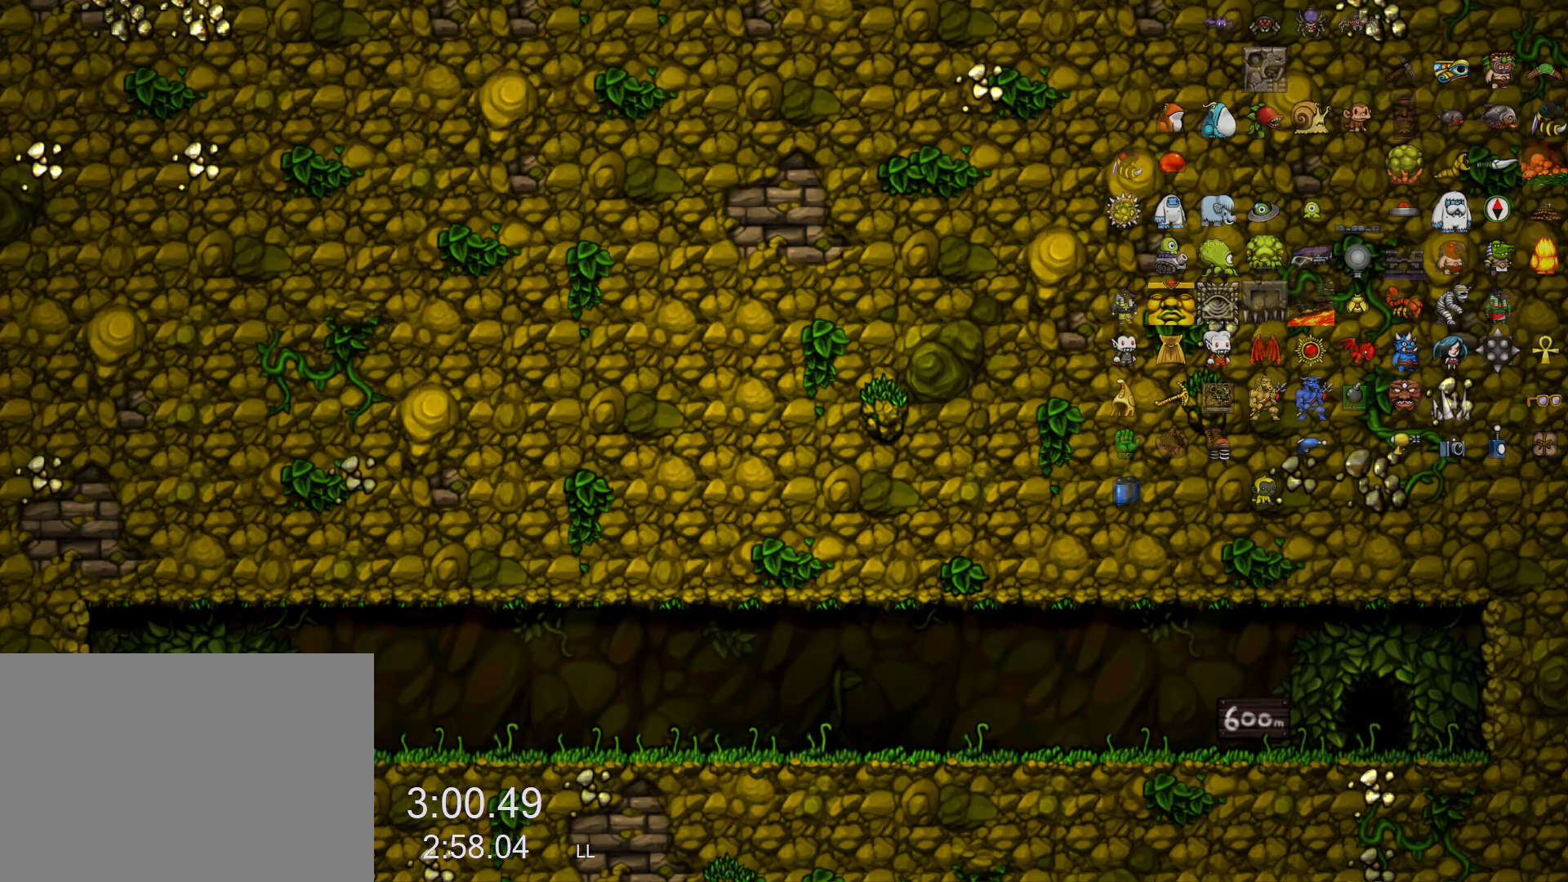
{"dt_ms": 500, "keys": [], "events": [[283, "z", "up"]]}
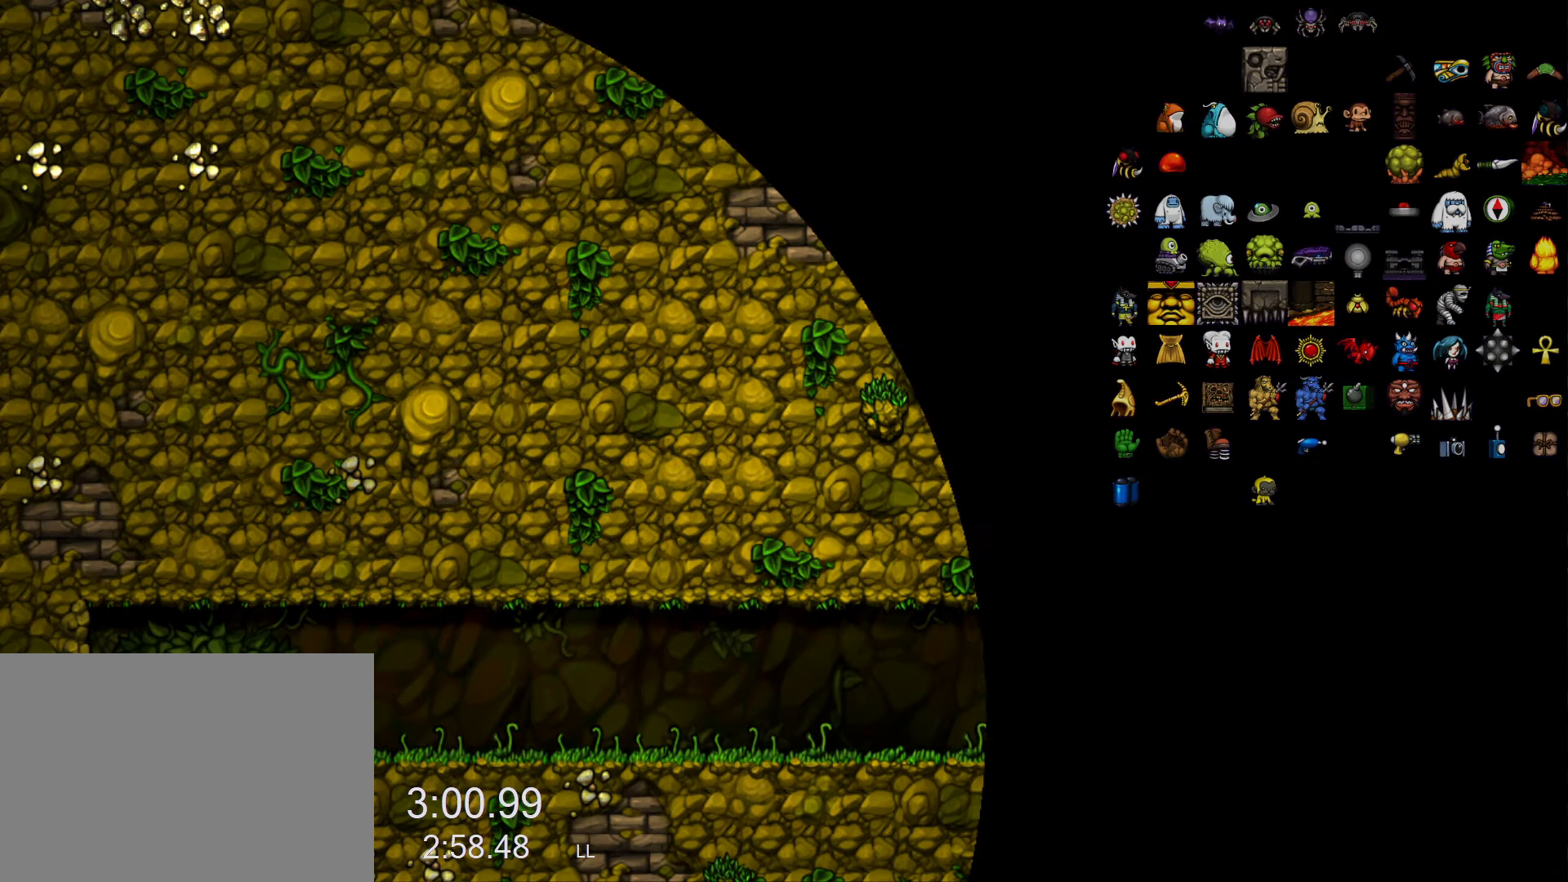
{"dt_ms": 500, "keys": [], "events": []}
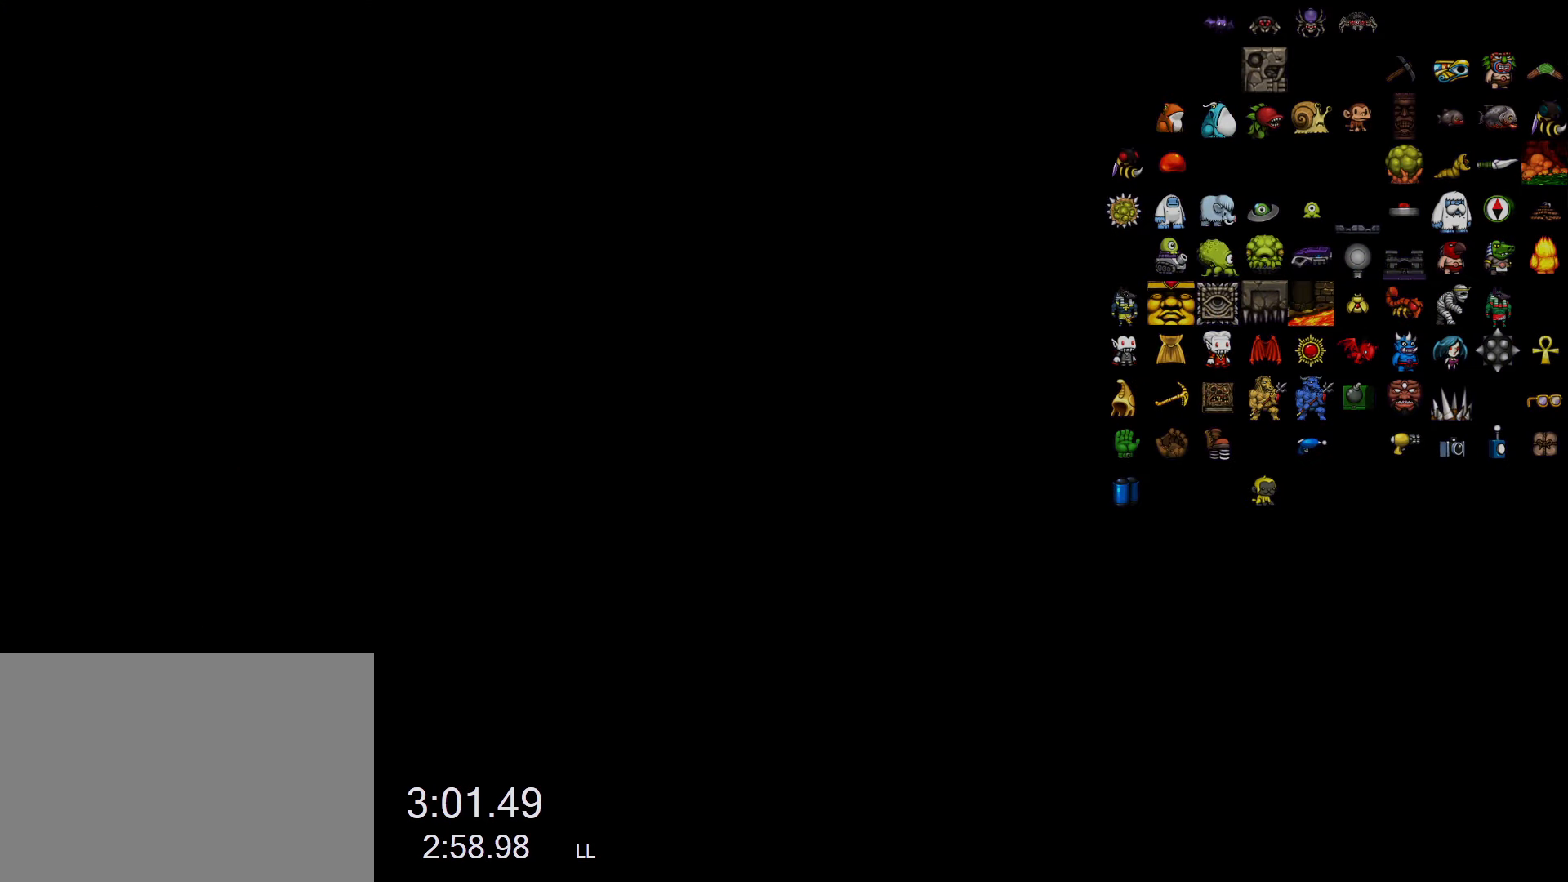
{"dt_ms": 500, "keys": [], "events": []}
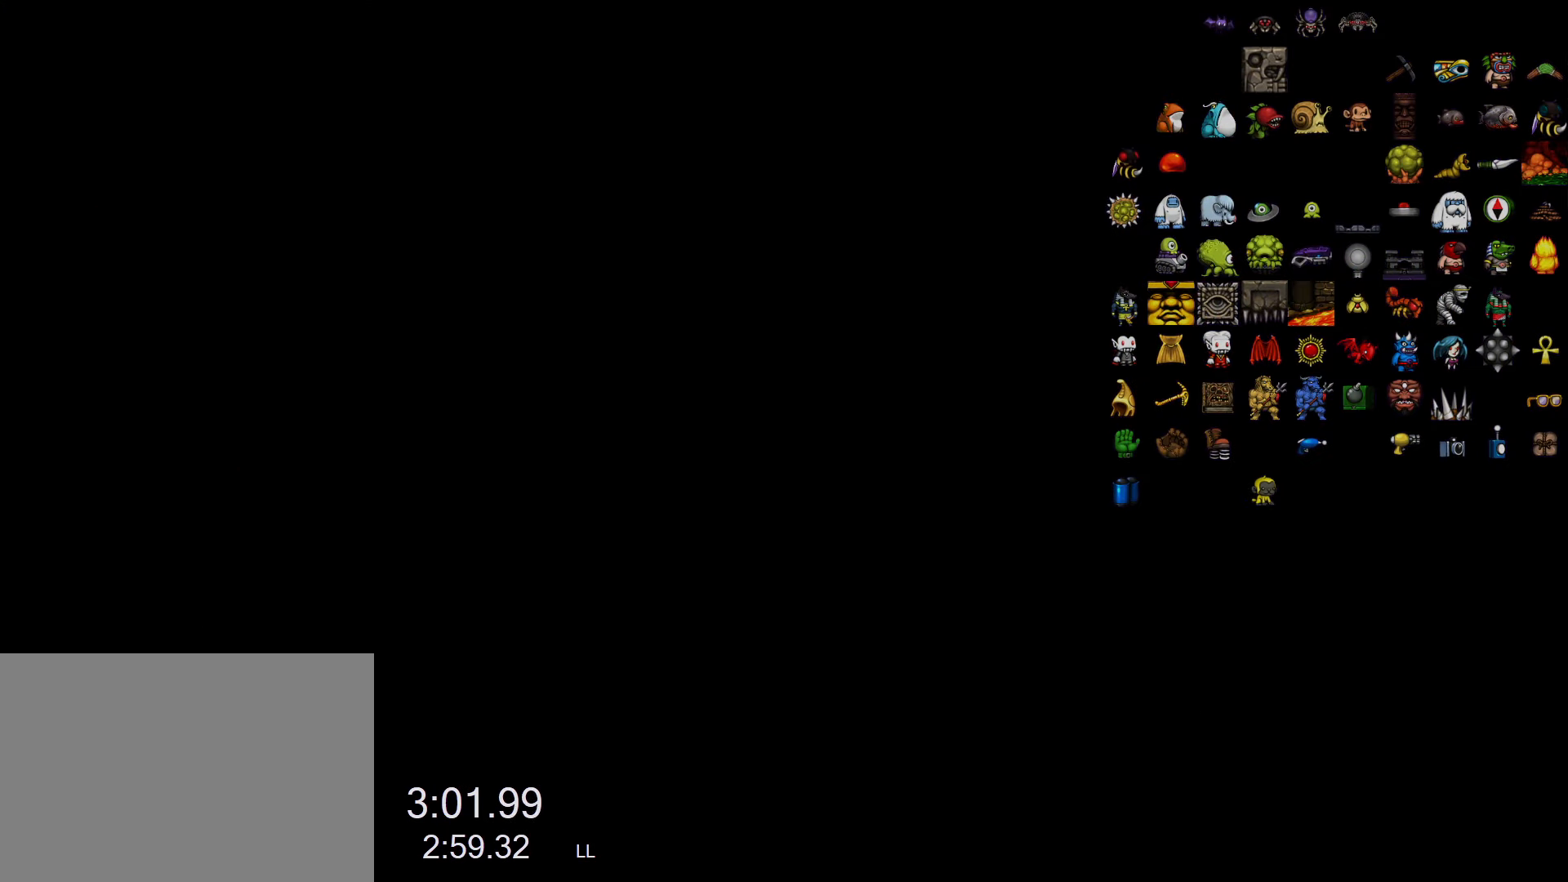
{"dt_ms": 500, "keys": [], "events": []}
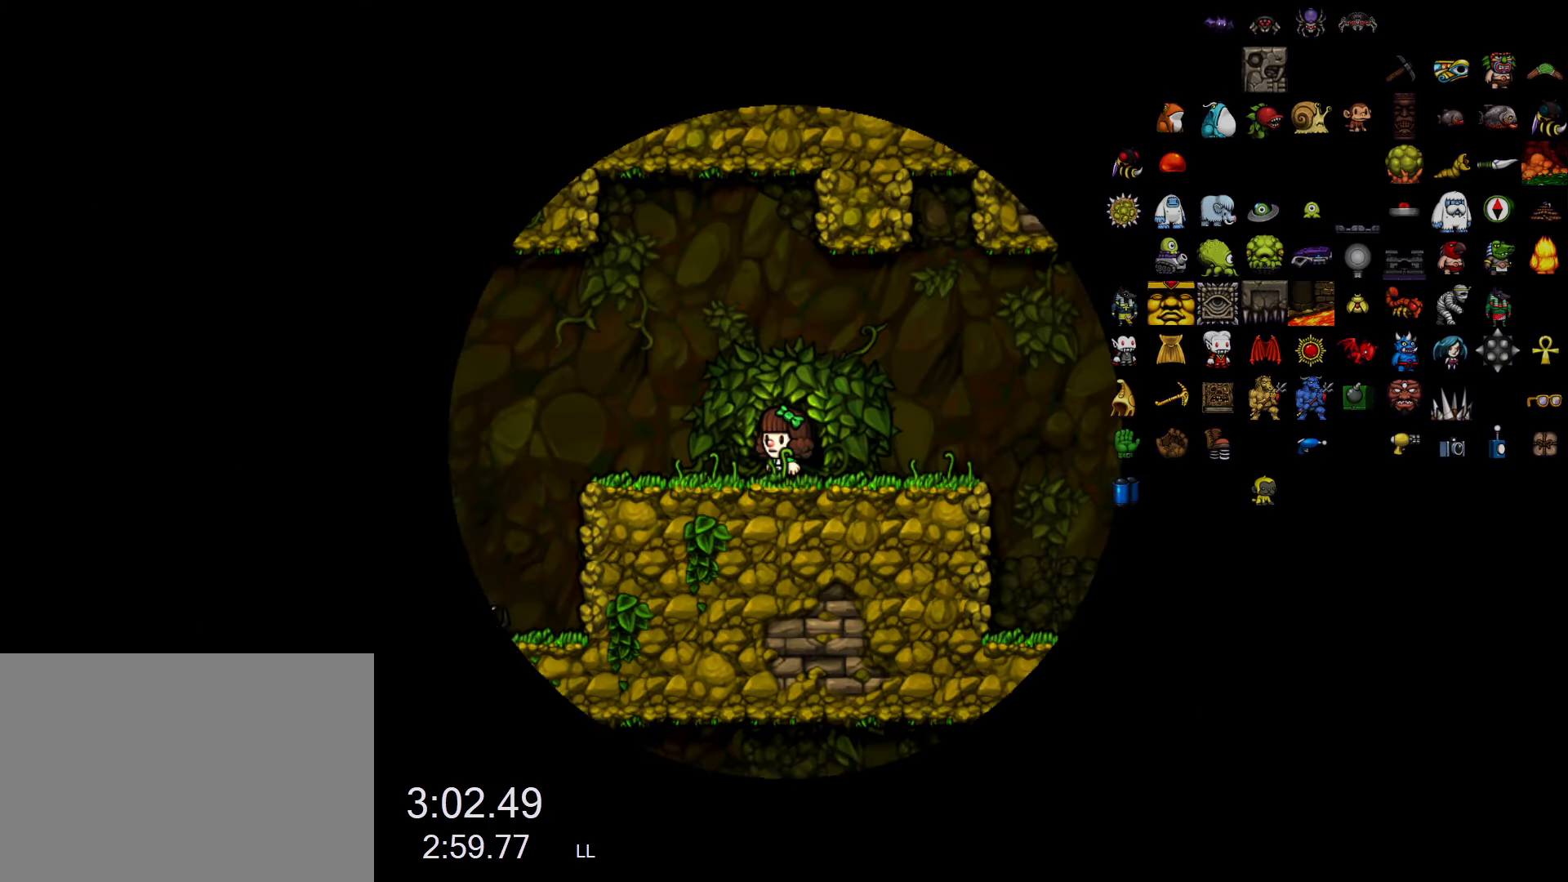
{"dt_ms": 500, "keys": [], "events": []}
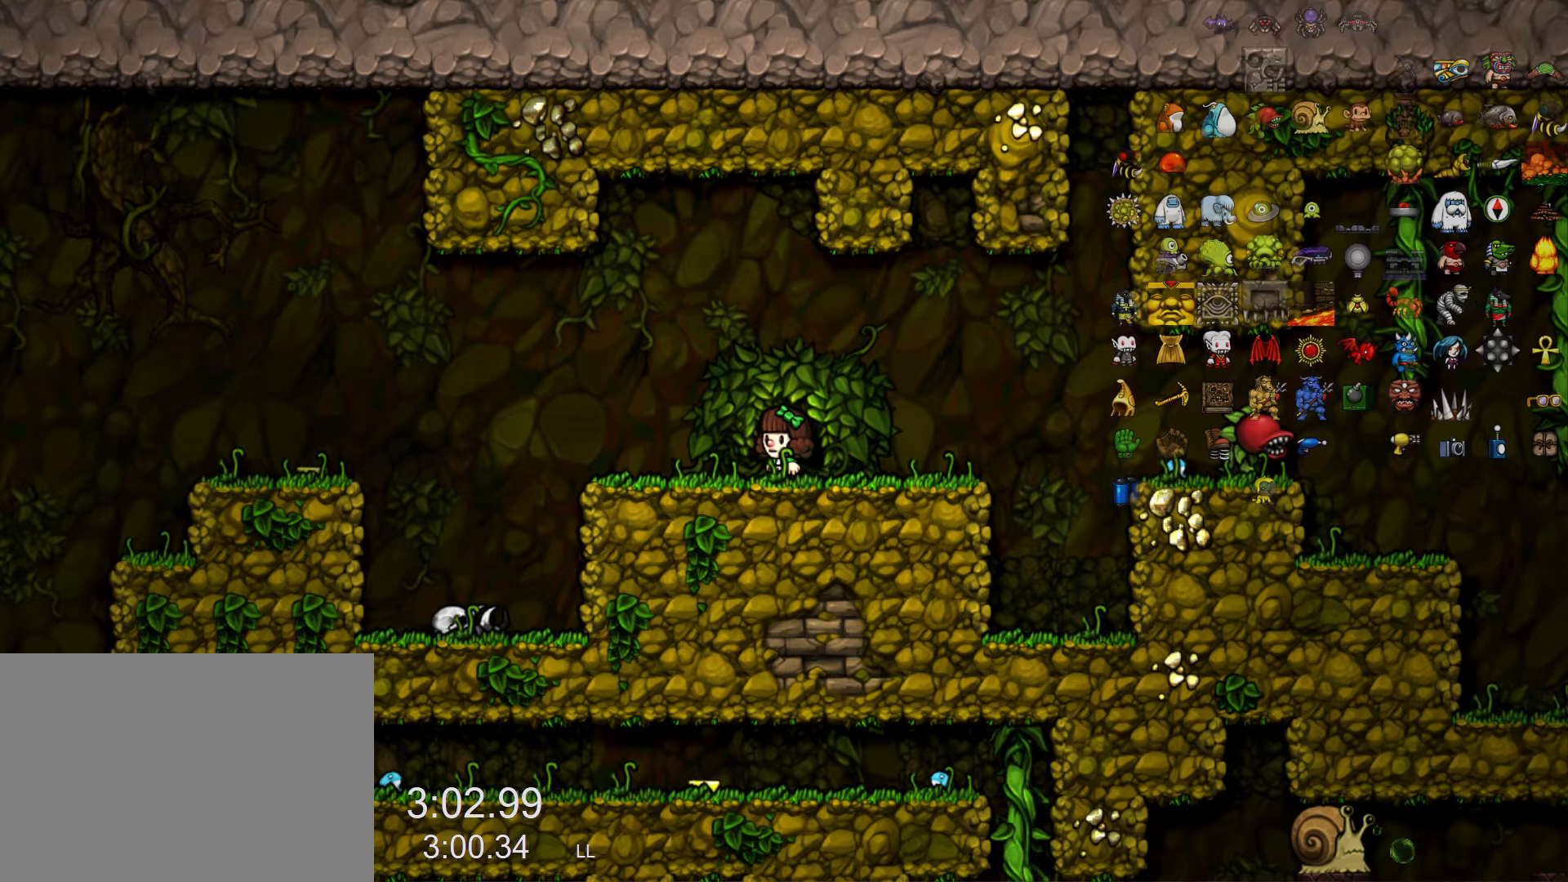
{"dt_ms": 500, "keys": ["left", "run"], "events": [[233, "left", "down"], [267, "run", "down"]]}
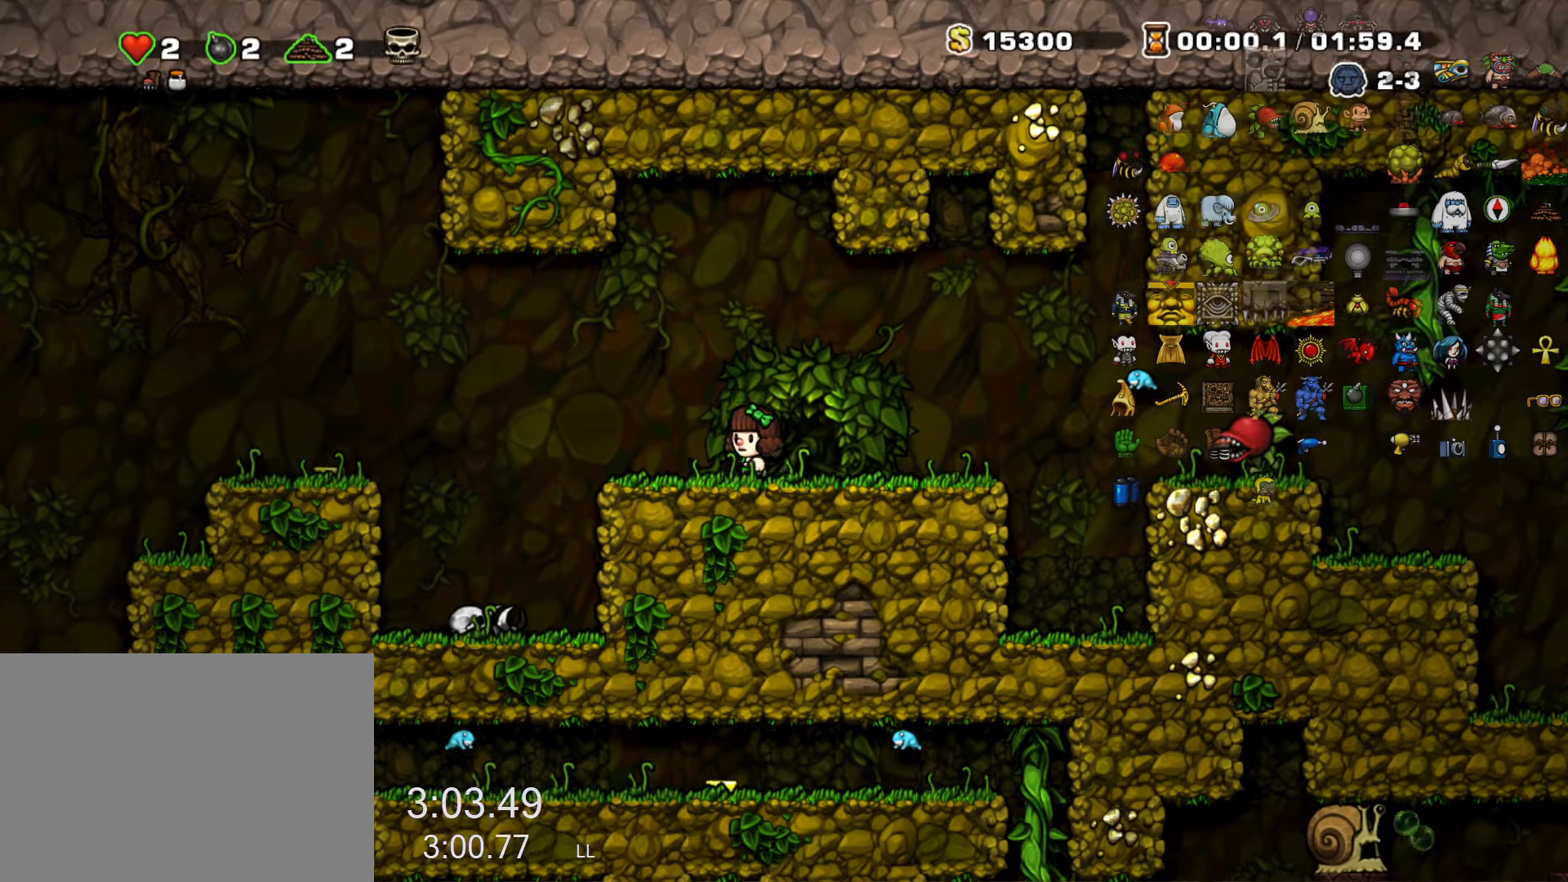
{"dt_ms": 500, "keys": ["left", "run"], "events": [[100, "z", "down"], [233, "z", "up"], [333, "x", "down"], [483, "x", "up"]]}
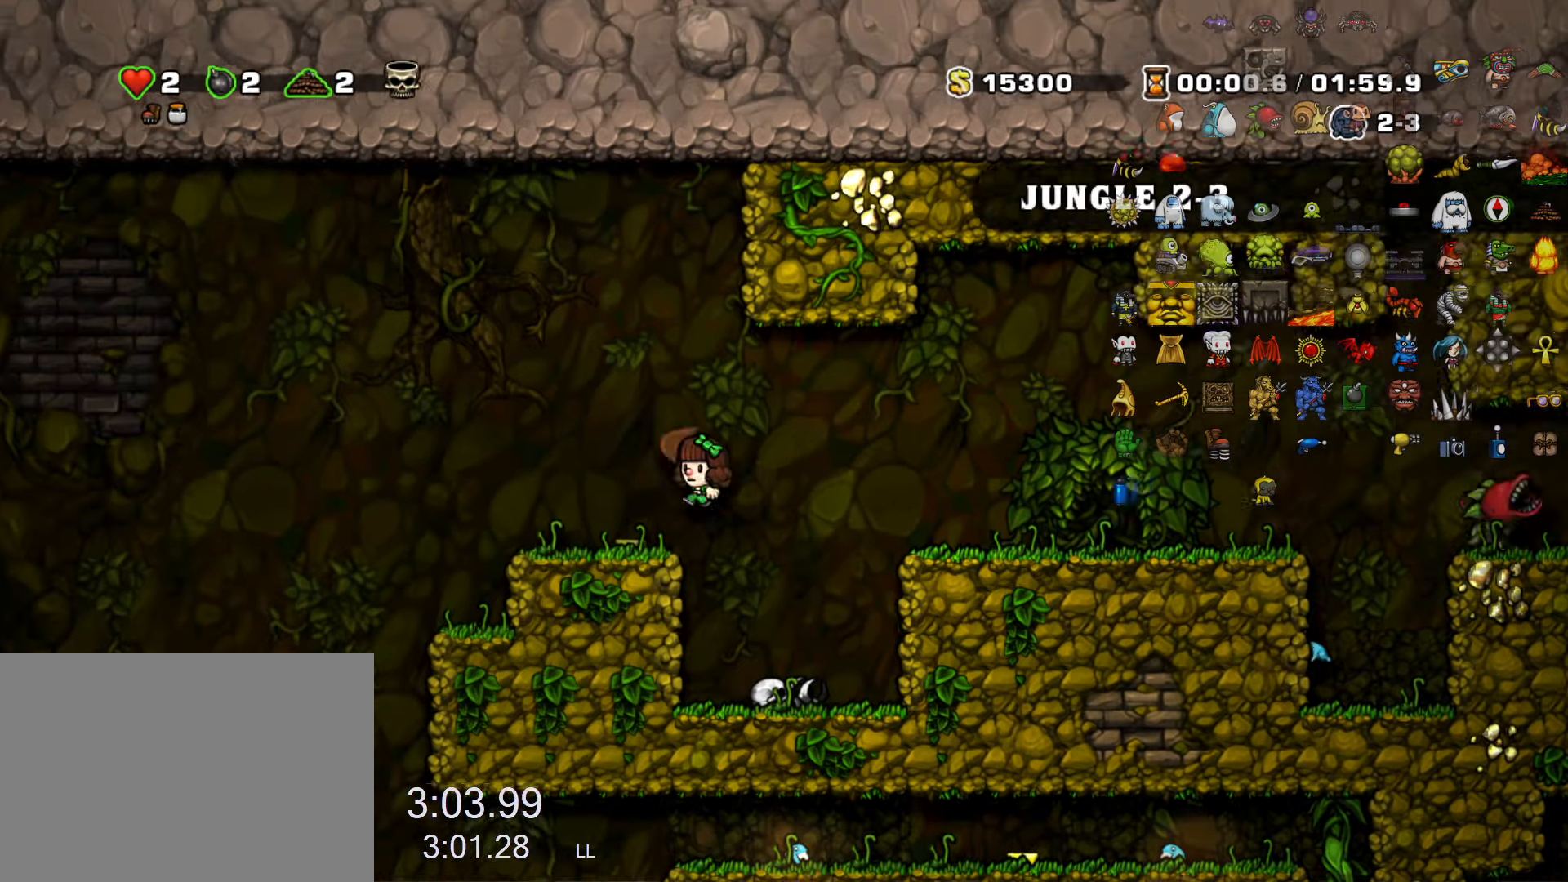
{"dt_ms": 500, "keys": ["left", "run"], "events": []}
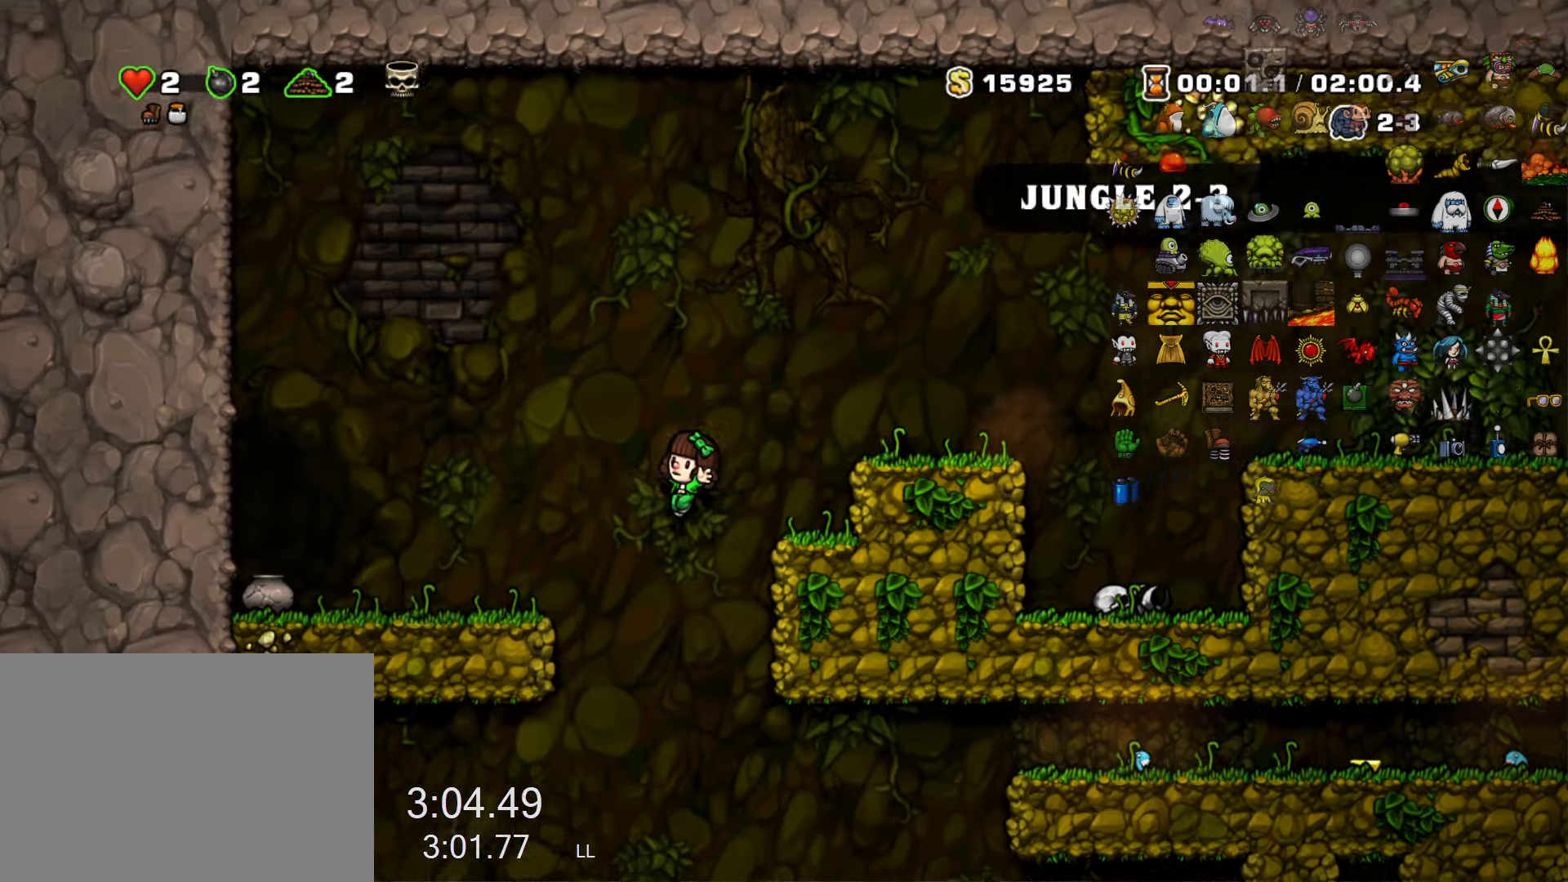
{"dt_ms": 500, "keys": ["down", "run"], "events": [[133, "down", "down"], [217, "left", "up"]]}
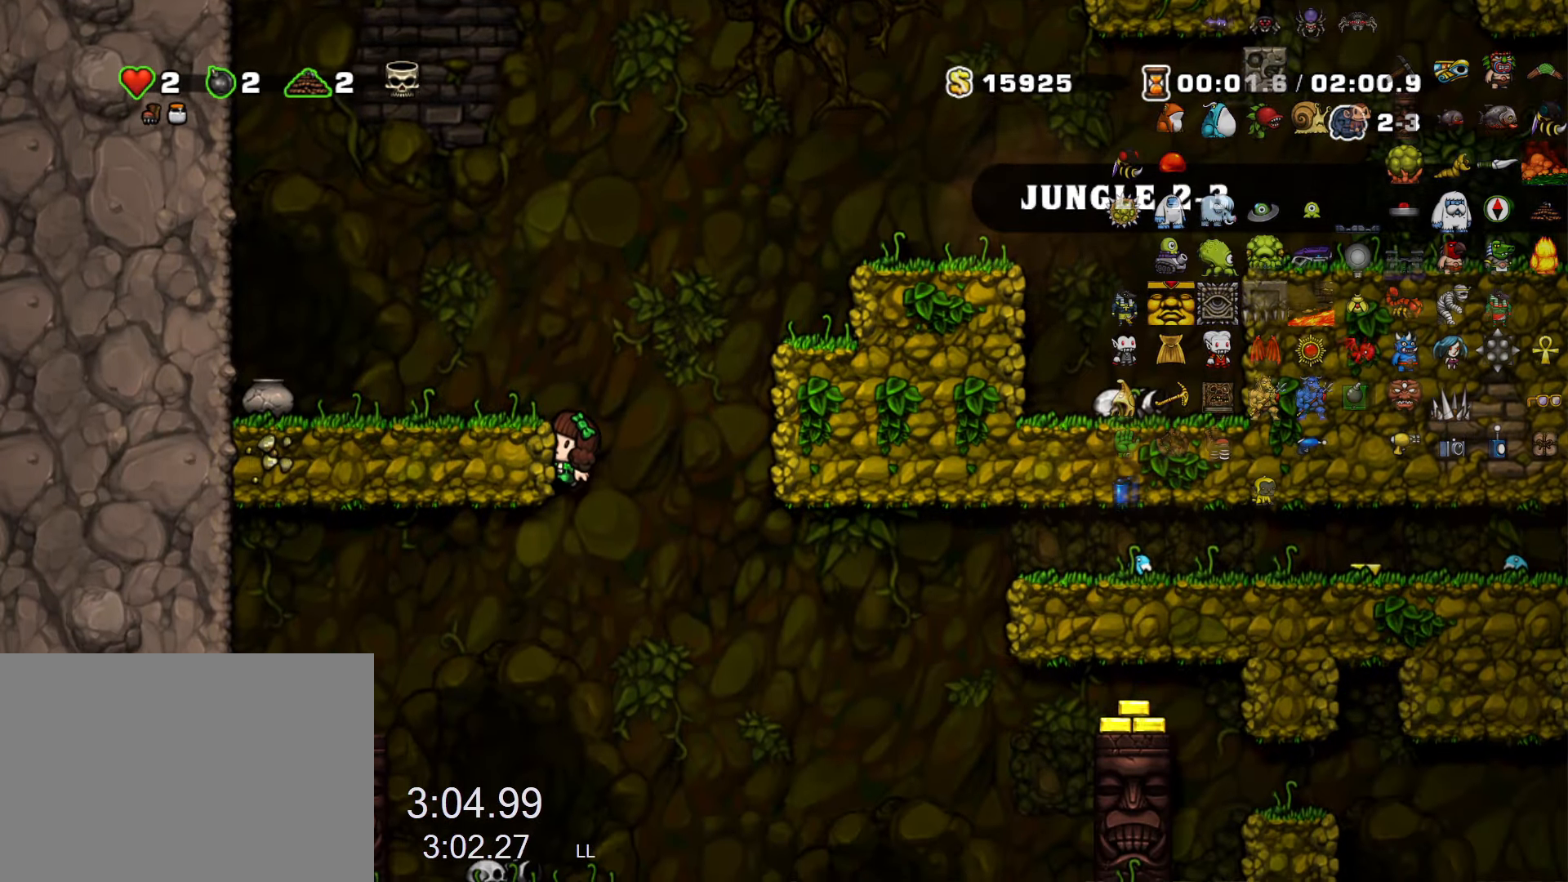
{"dt_ms": 500, "keys": ["down", "right", "run", "z"], "events": [[100, "right", "down"], [433, "z", "down"]]}